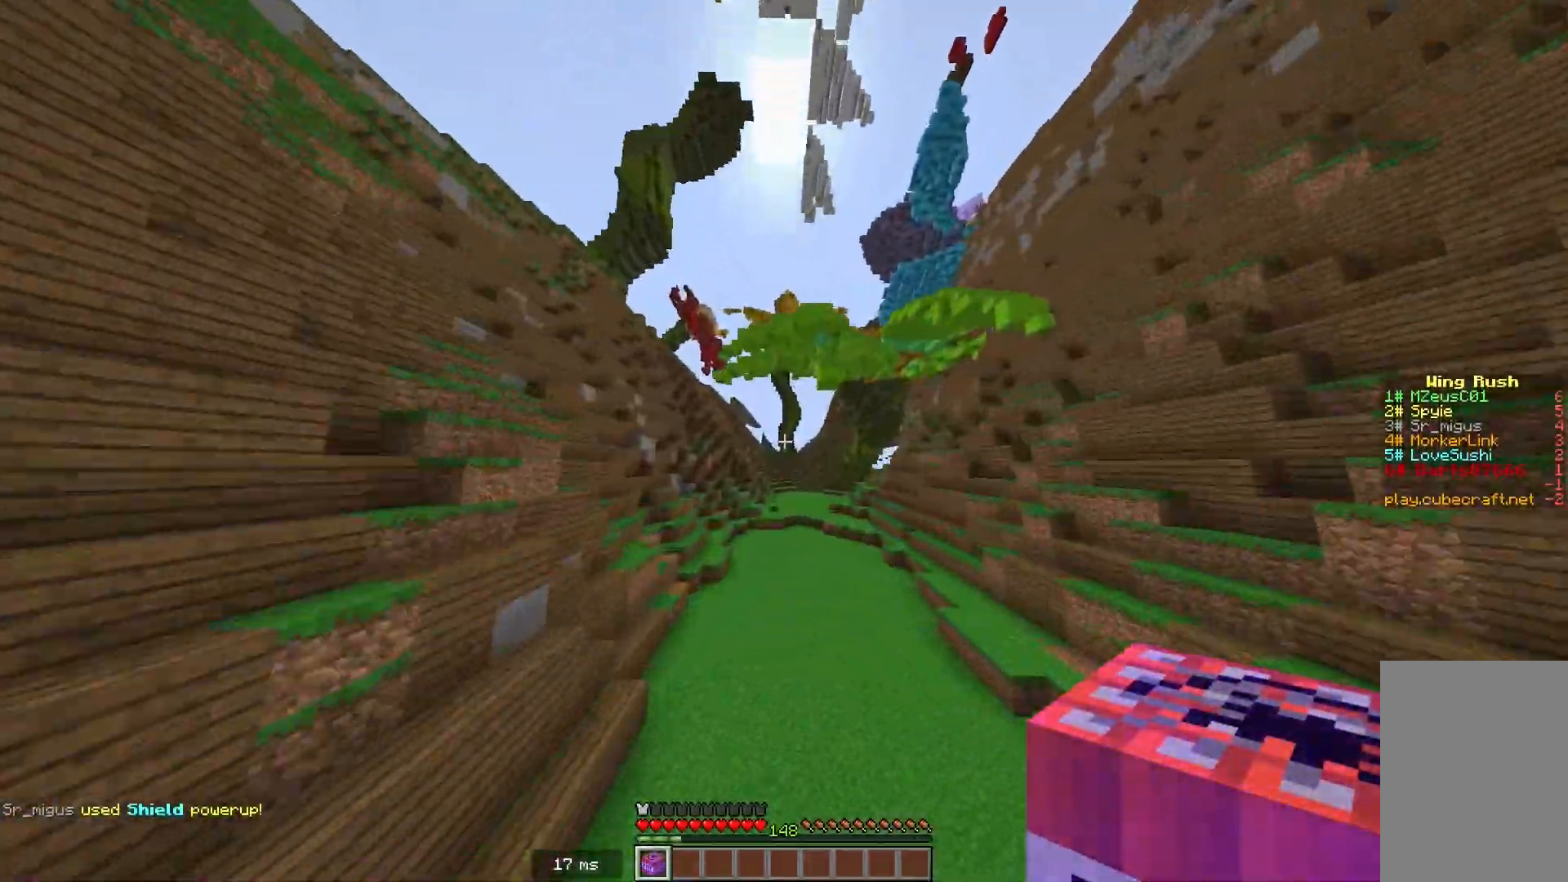
Gameplay with keyboard and mouse; each line is a JSON object with the keys and mouse buttons held at the frame after it. "events" lists presses ("down") and releases ("up") of "a", "d", "s", "space", "w", "mouse_left" and "mouse_right" between this image and that frame as [ms after this image, input, new state], when the widget could be followed in between. "mouse_left", "mouse_right" = the "left", "right" buttons of the "mouse" list. No other keys are recorded. Fast repeated clicks can show as one long hold. Mouse movement is not recorded.
{"keys": ["w"], "mouse": [], "events": []}
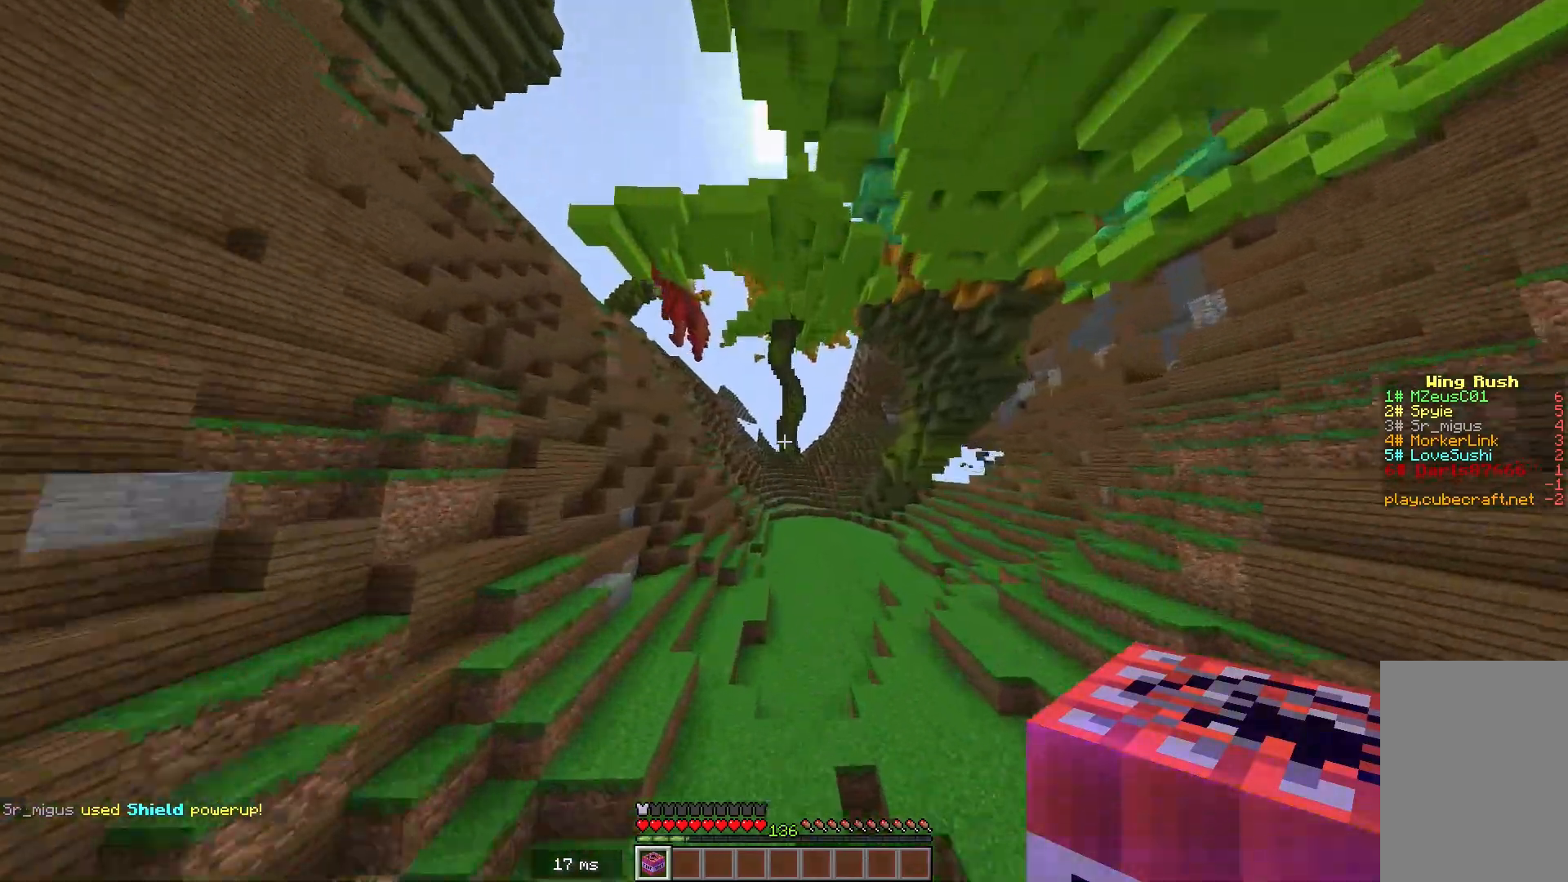
{"keys": ["w"], "mouse": [], "events": []}
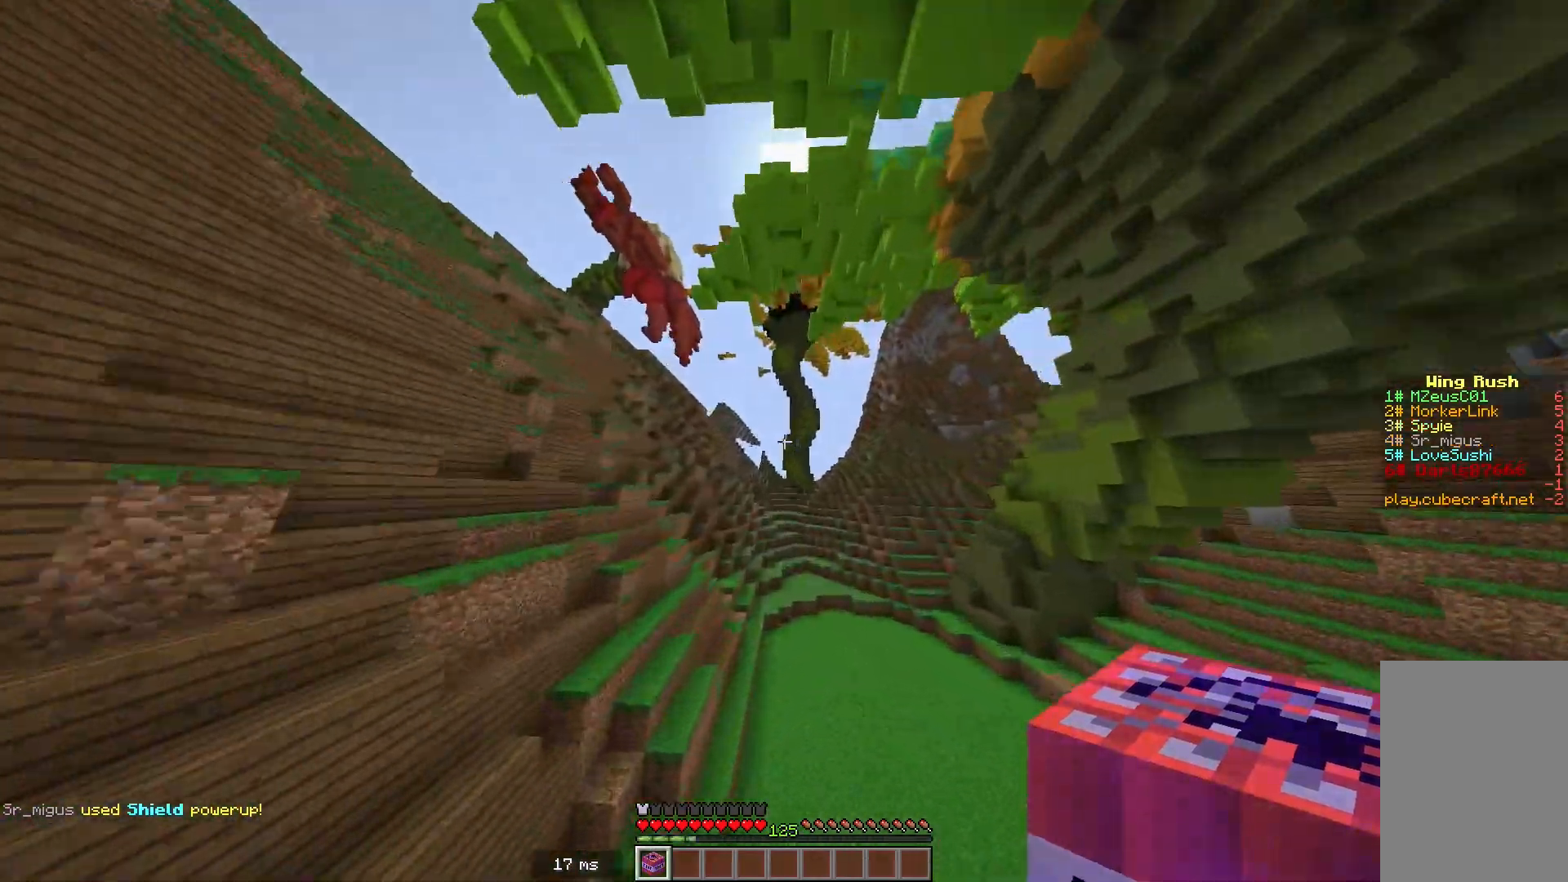
{"keys": ["w"], "mouse": [], "events": []}
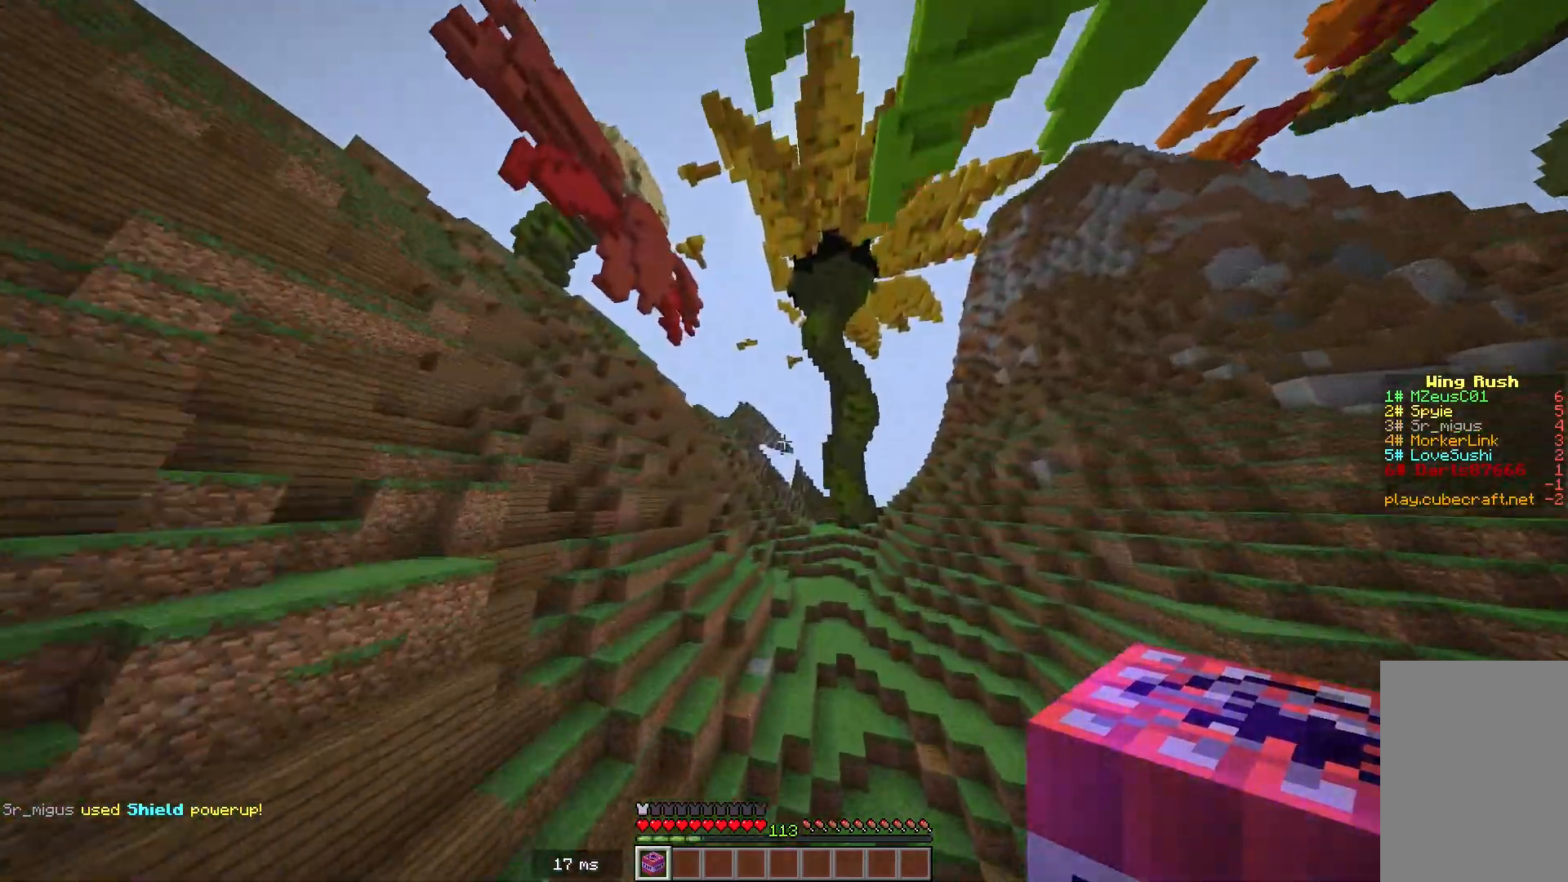
{"keys": ["w"], "mouse": [], "events": []}
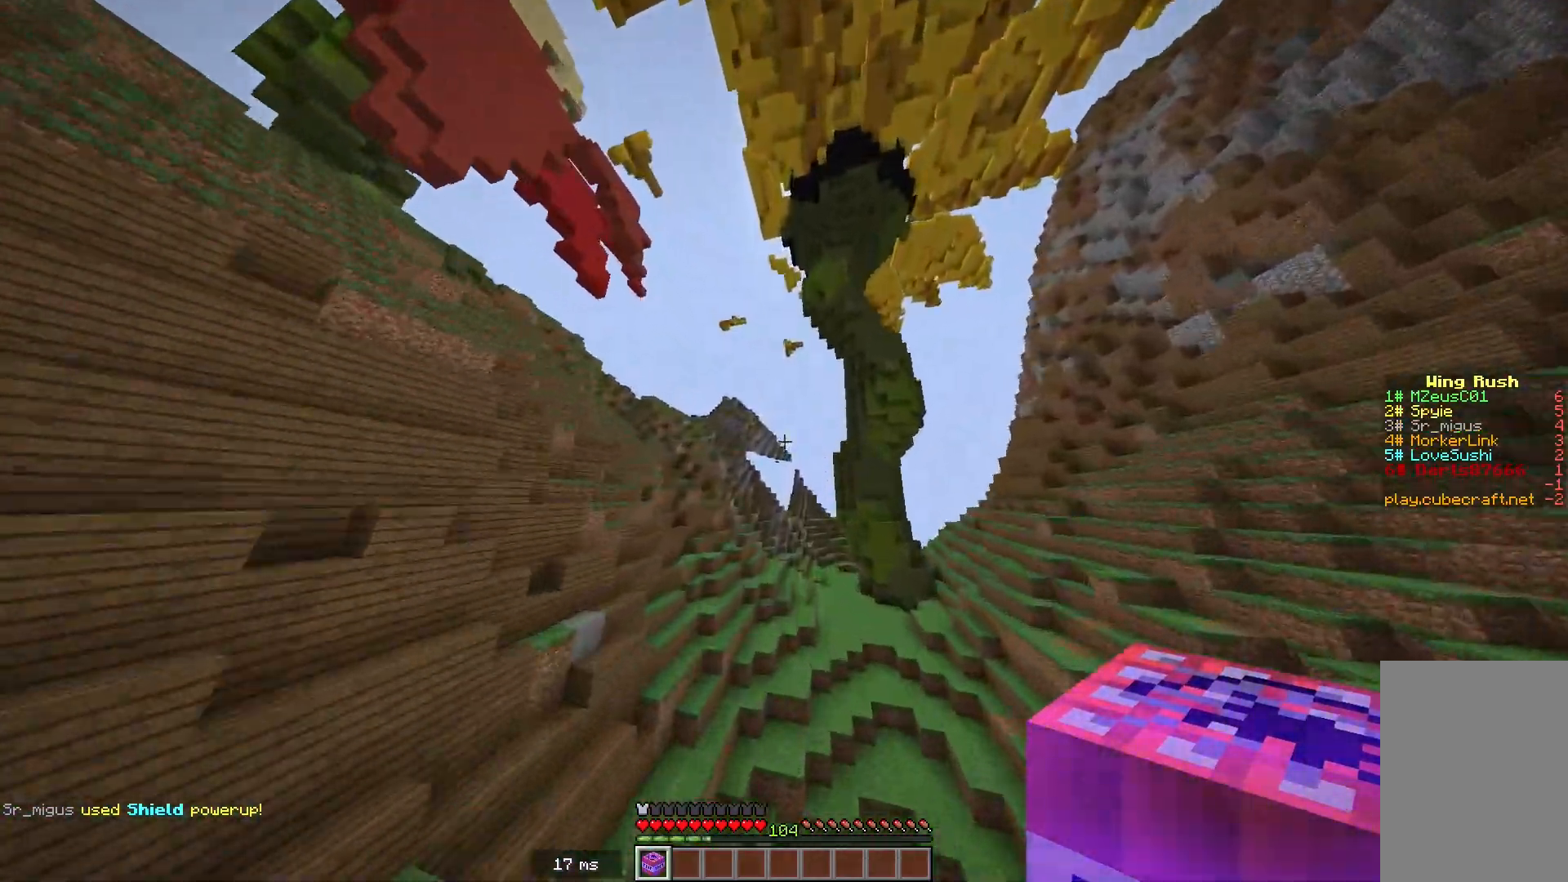
{"keys": ["w"], "mouse": [], "events": []}
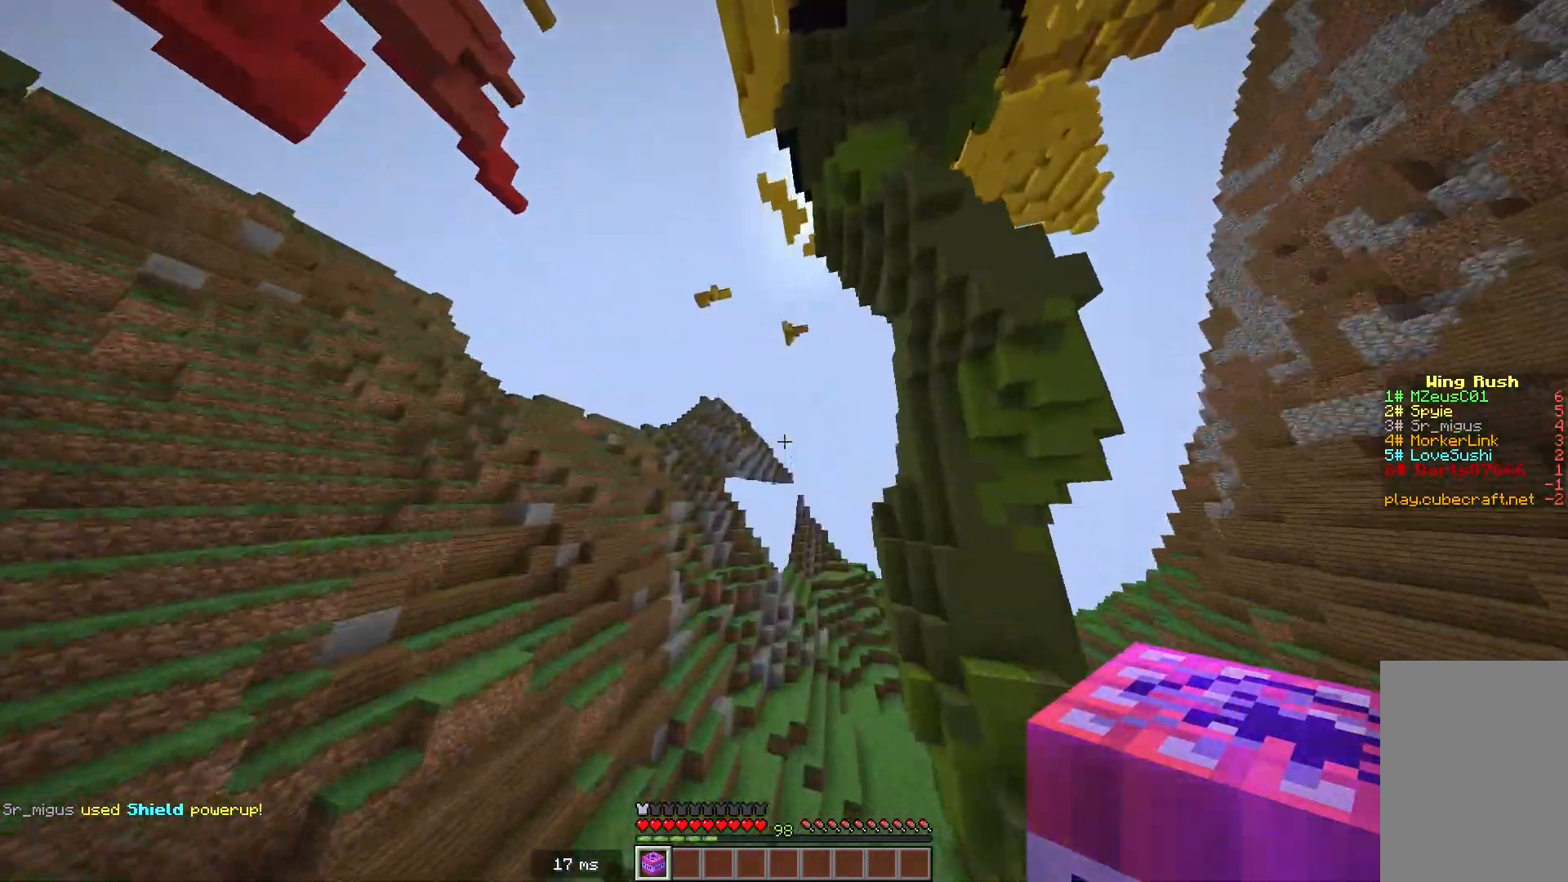
{"keys": ["w"], "mouse": [], "events": []}
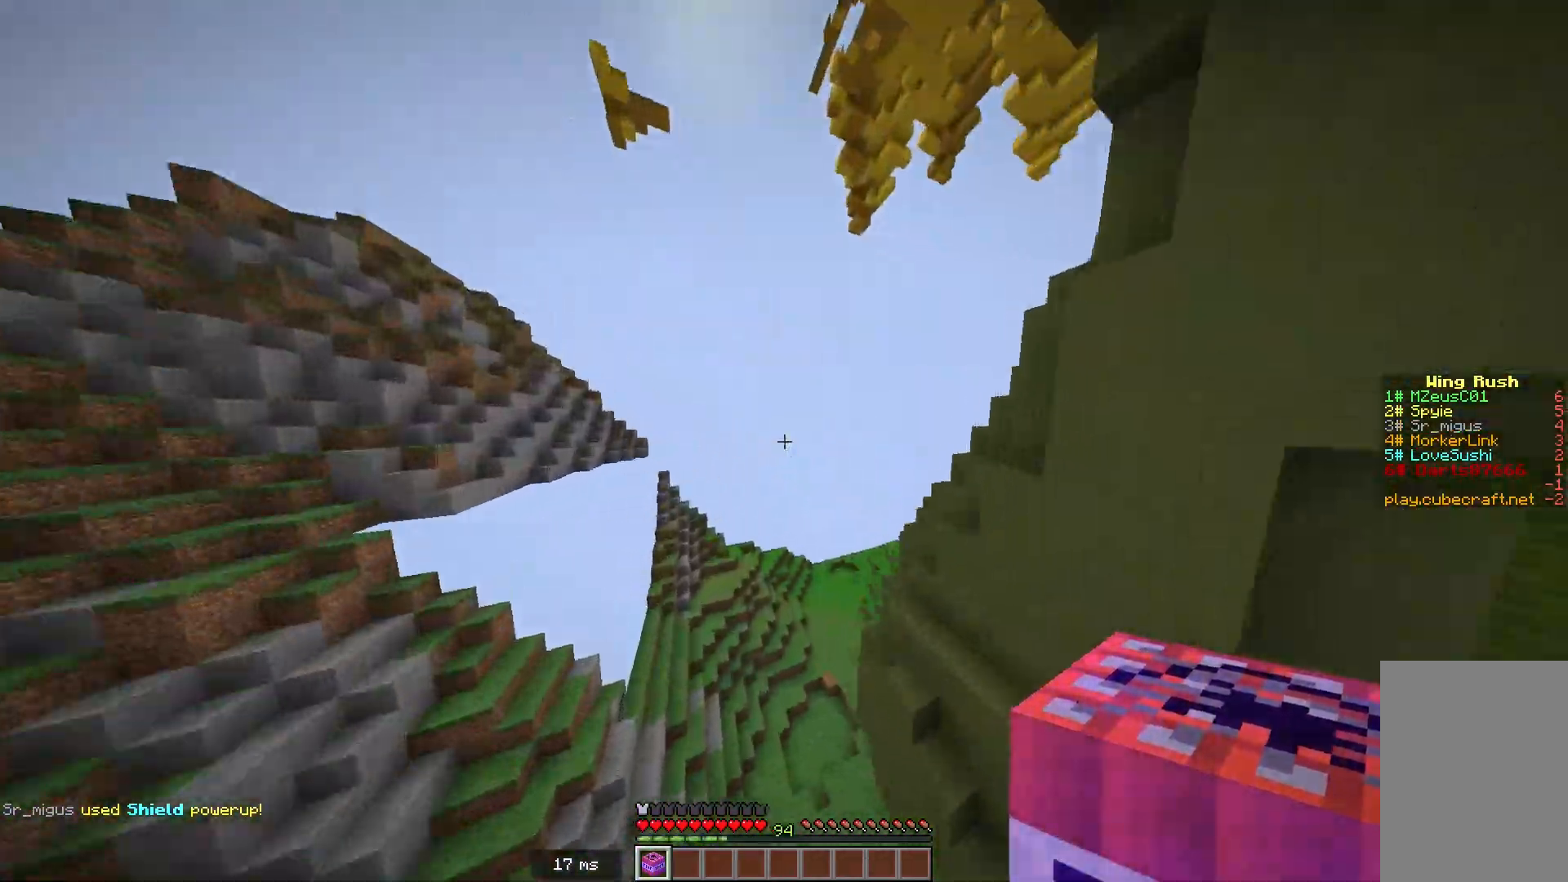
{"keys": ["w"], "mouse": [], "events": []}
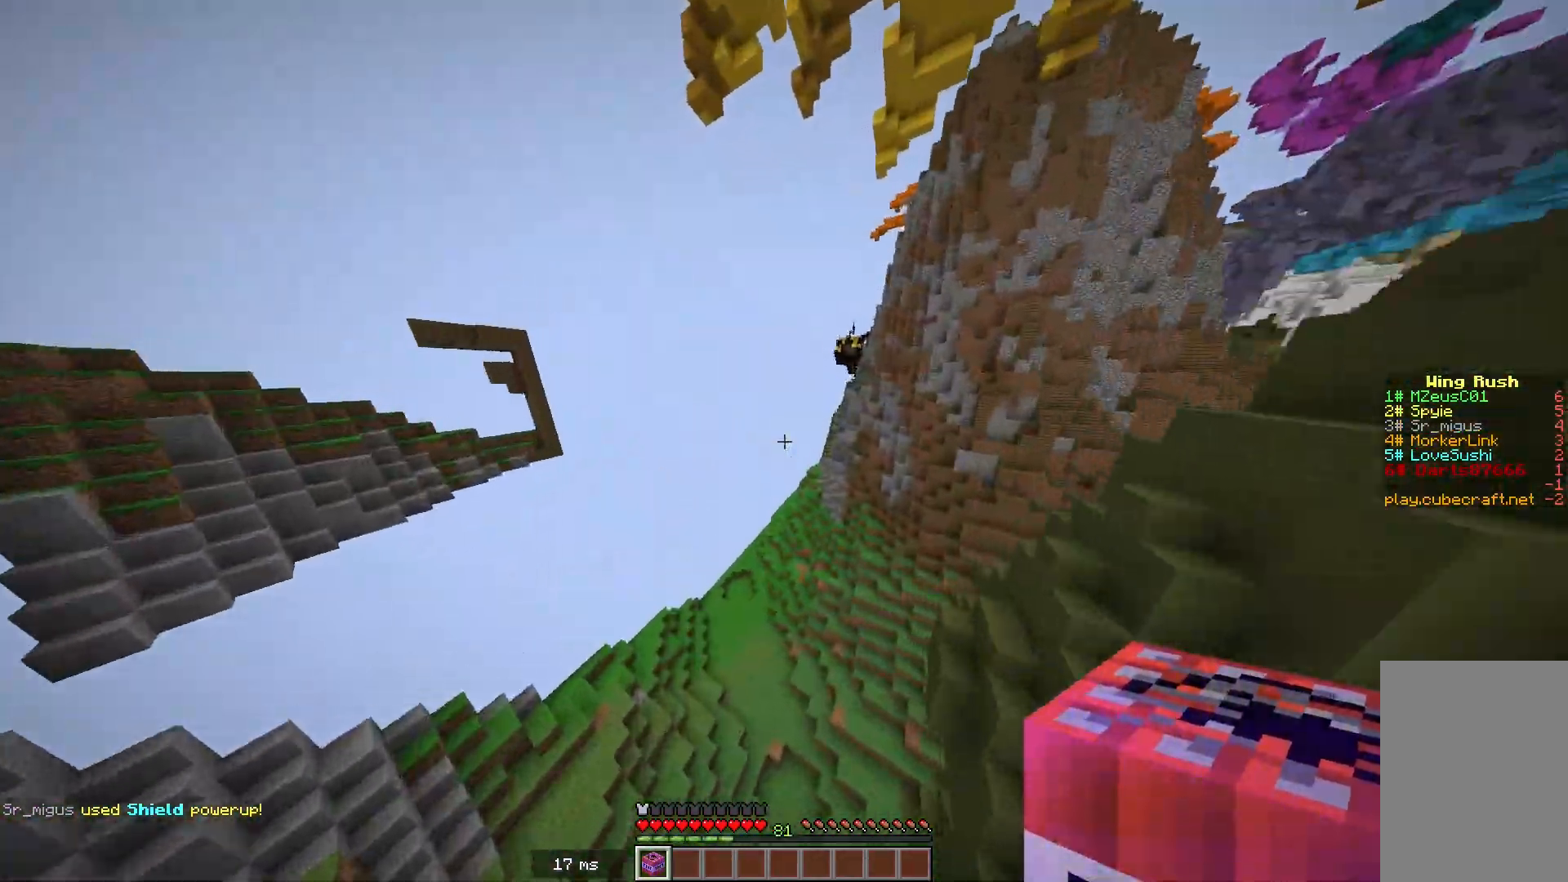
{"keys": ["w"], "mouse": [], "events": []}
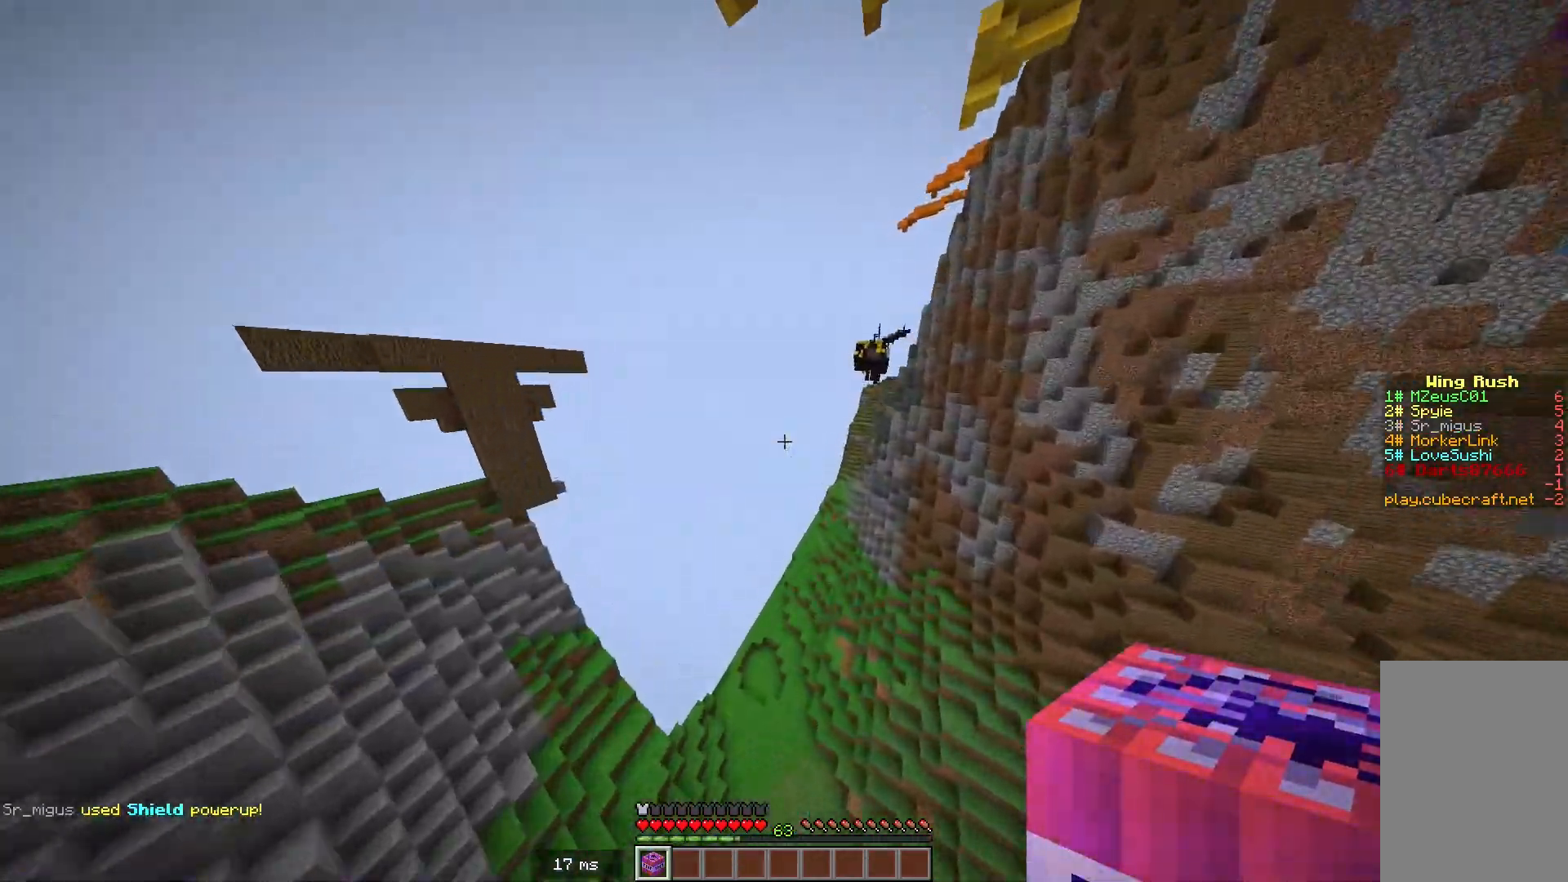
{"keys": ["w"], "mouse": [], "events": []}
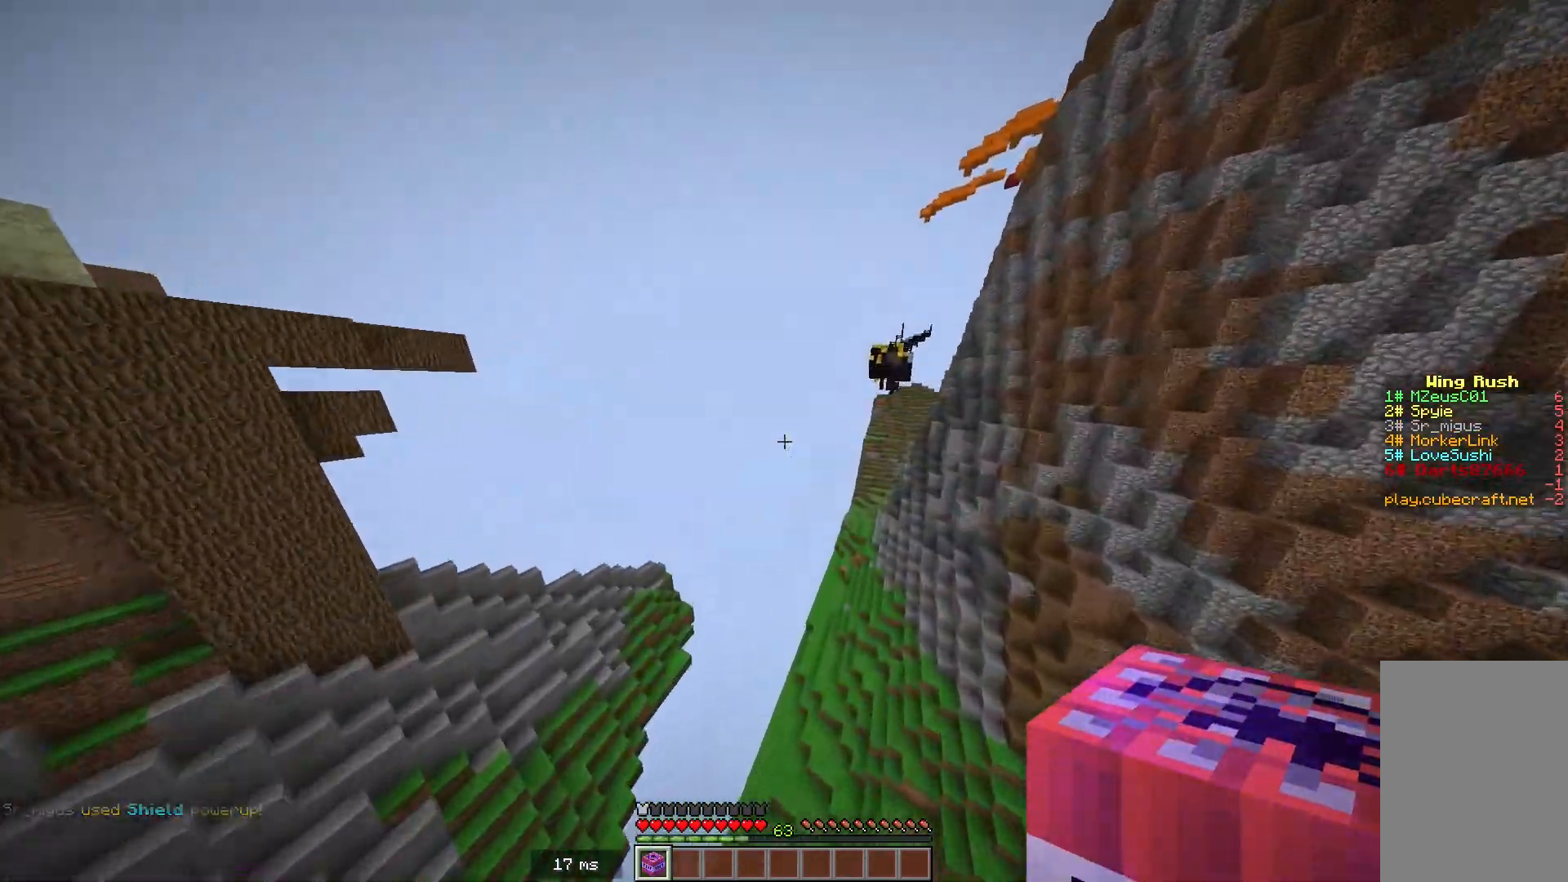
{"keys": ["w"], "mouse": [], "events": []}
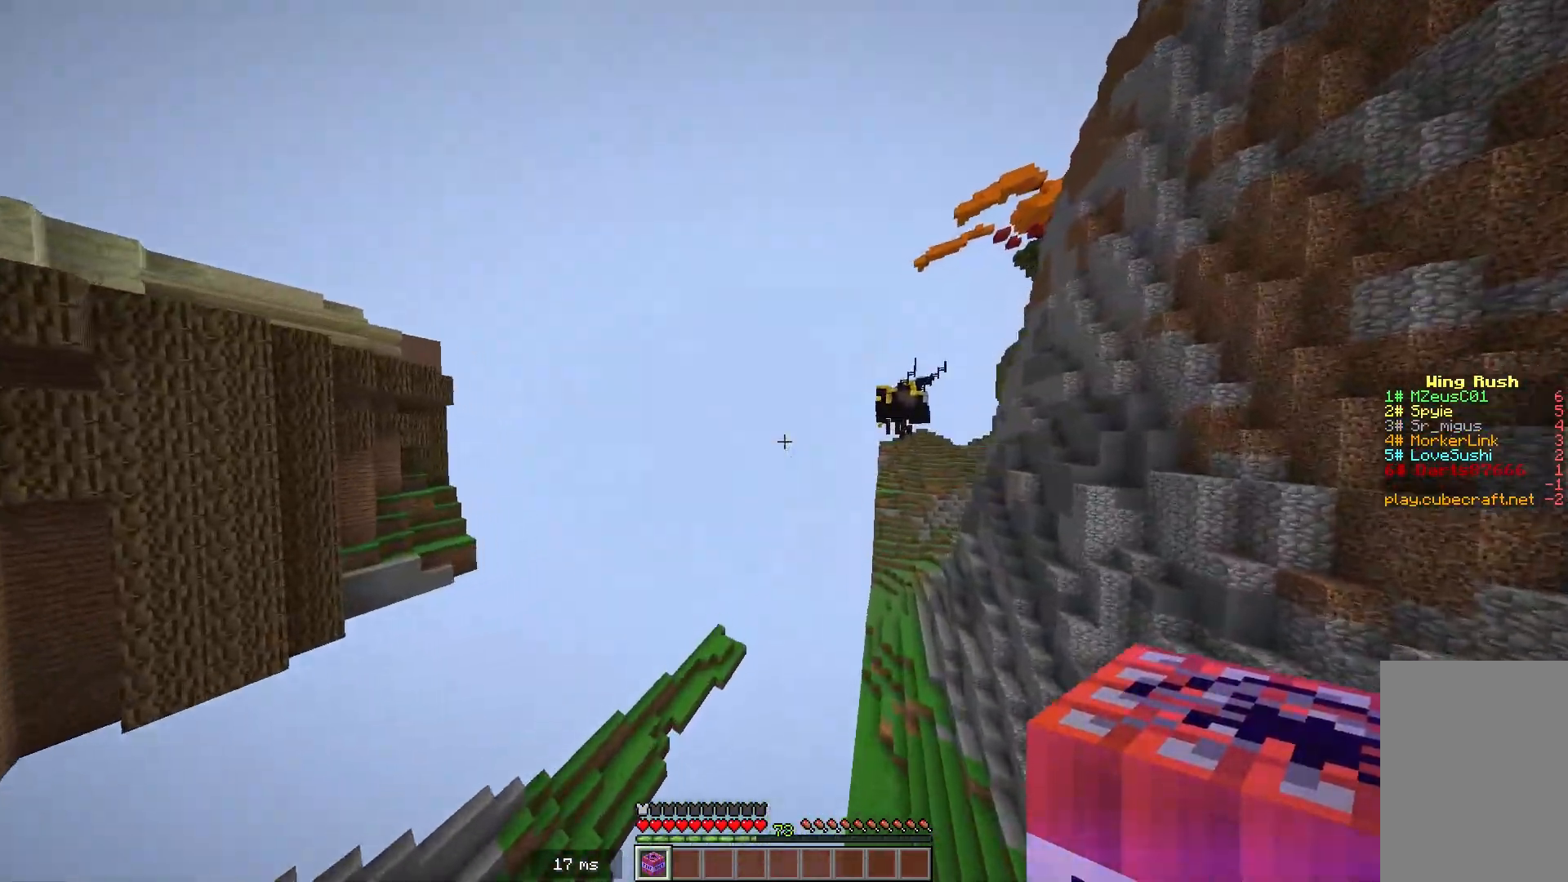
{"keys": ["w"], "mouse": [], "events": []}
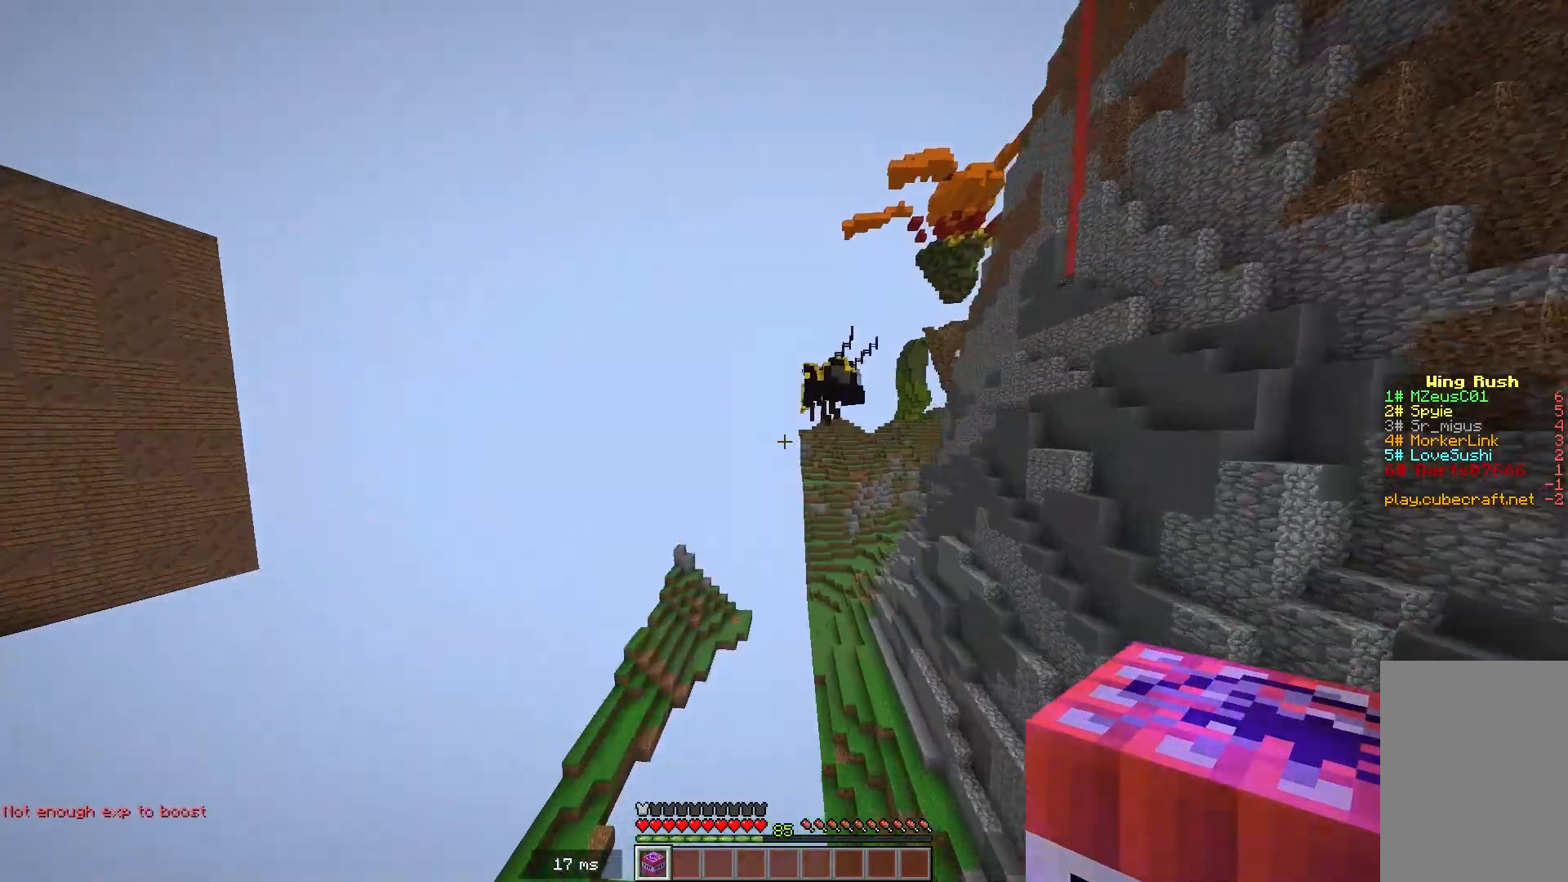
{"keys": ["w"], "mouse": [], "events": []}
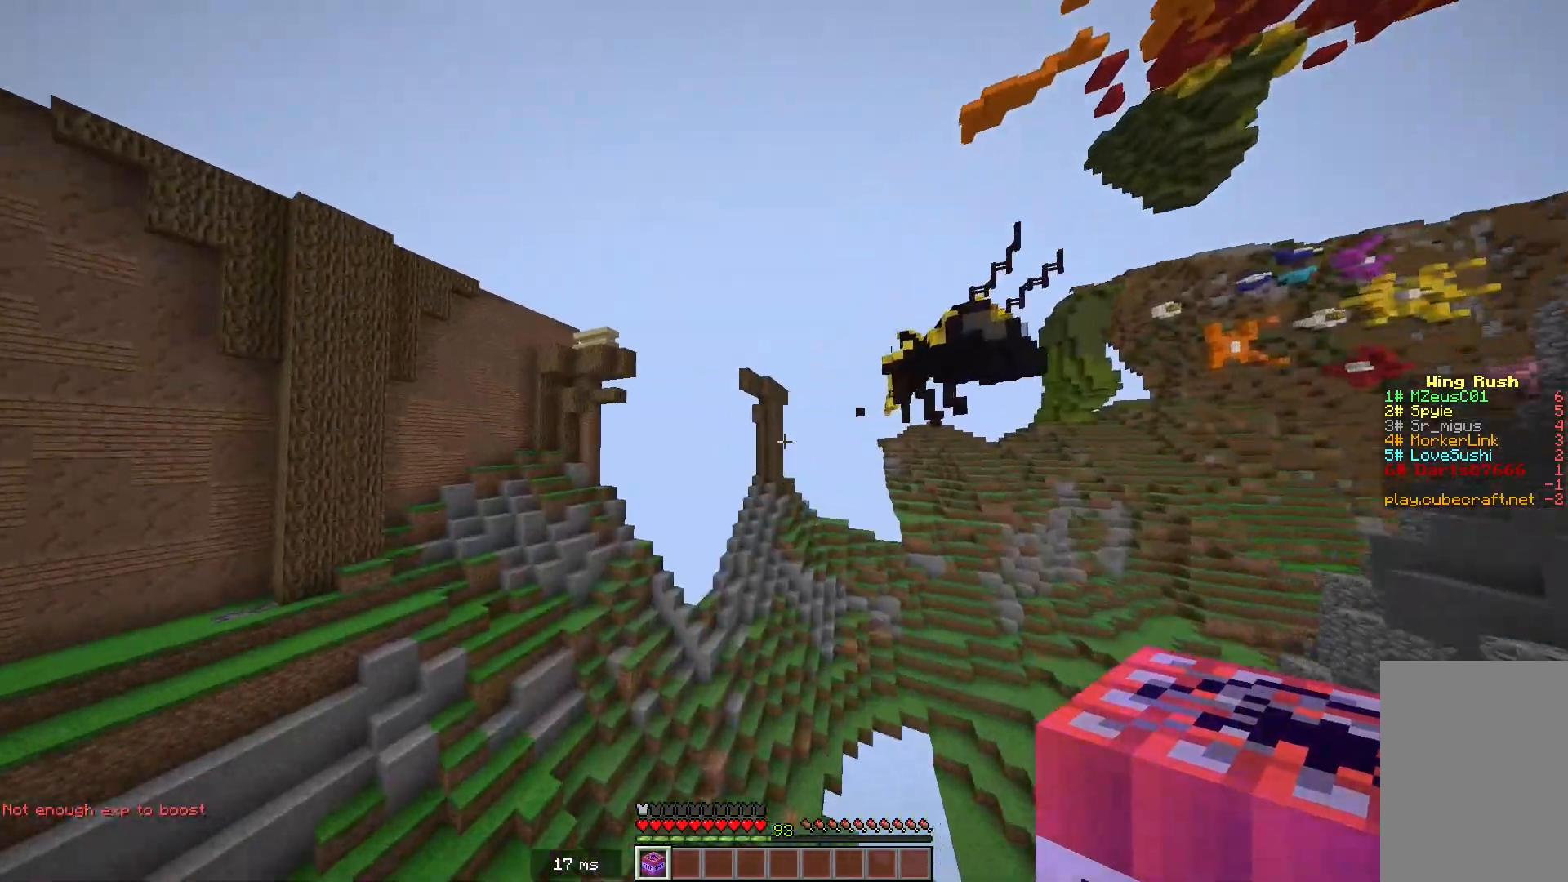
{"keys": ["w"], "mouse": [], "events": []}
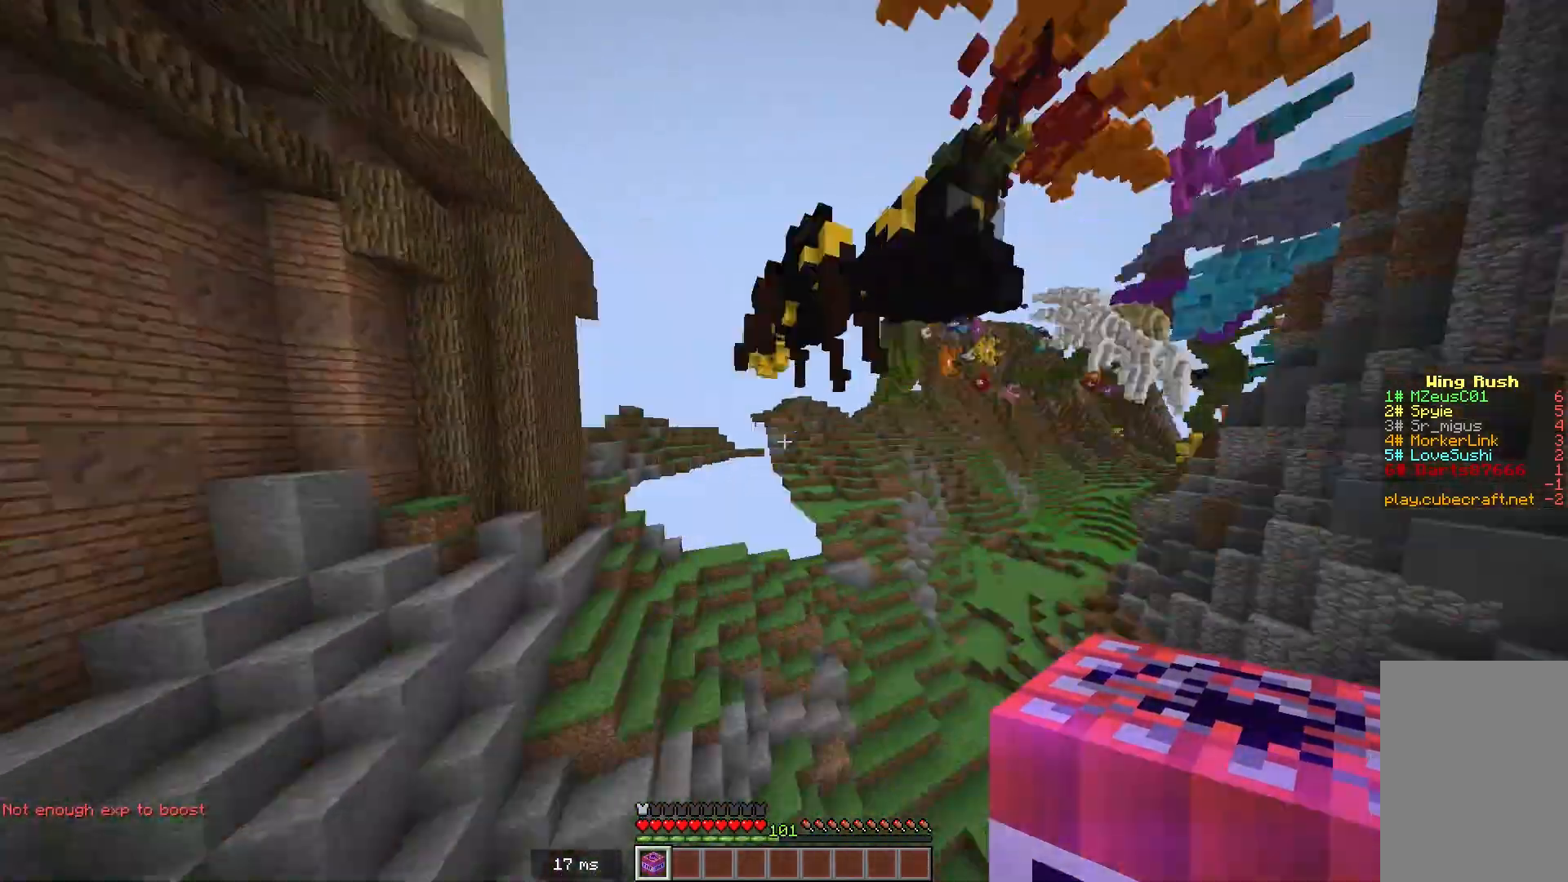
{"keys": ["w"], "mouse": [], "events": []}
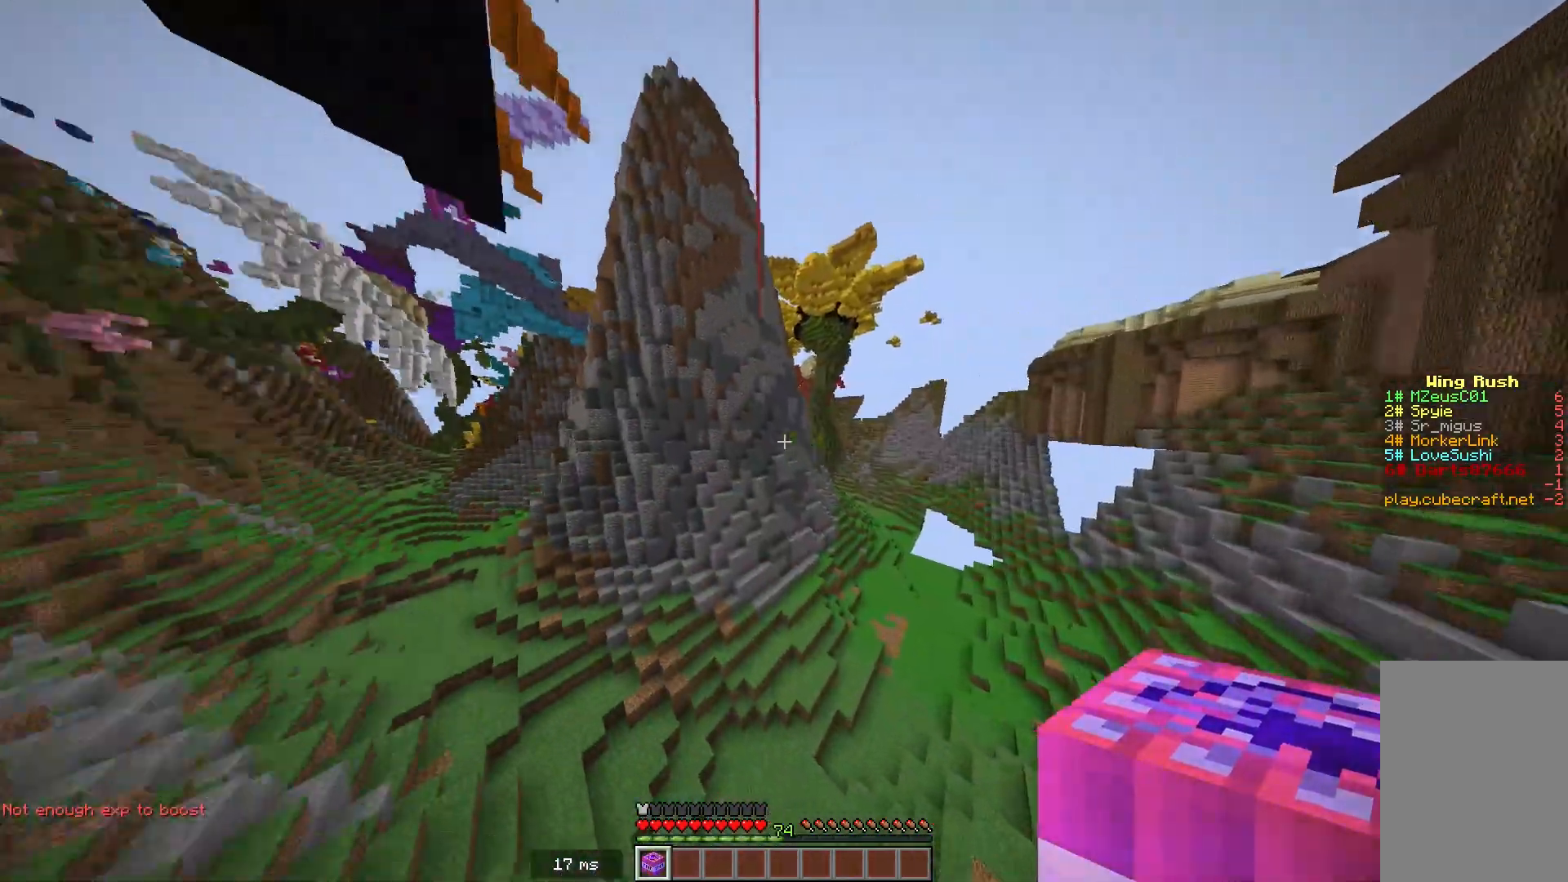
{"keys": ["w"], "mouse": [], "events": []}
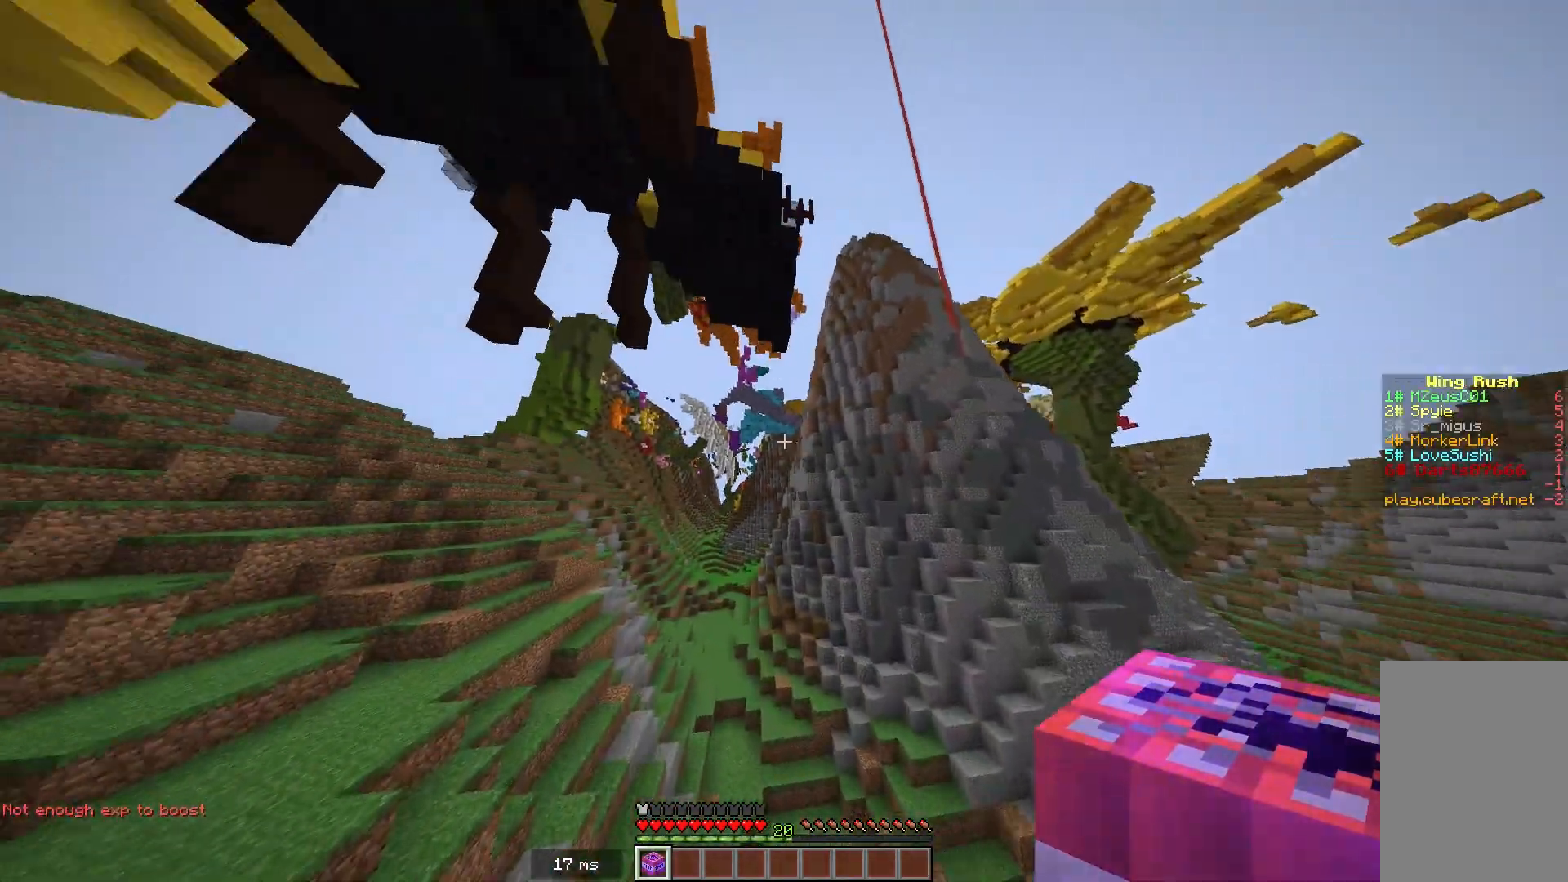
{"keys": ["w"], "mouse": [], "events": []}
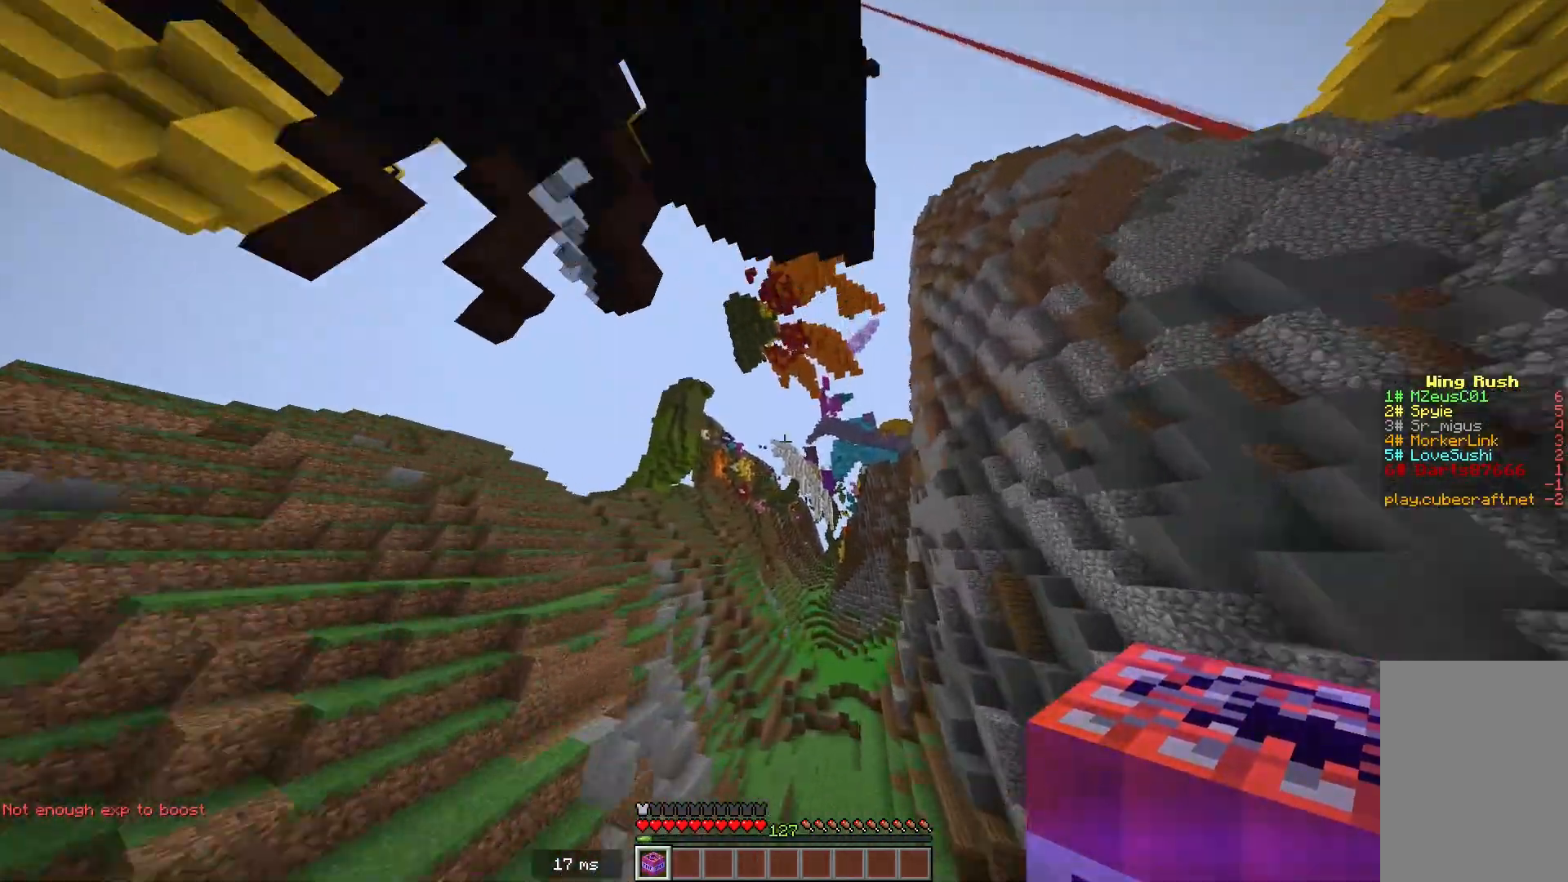
{"keys": ["w"], "mouse": [], "events": []}
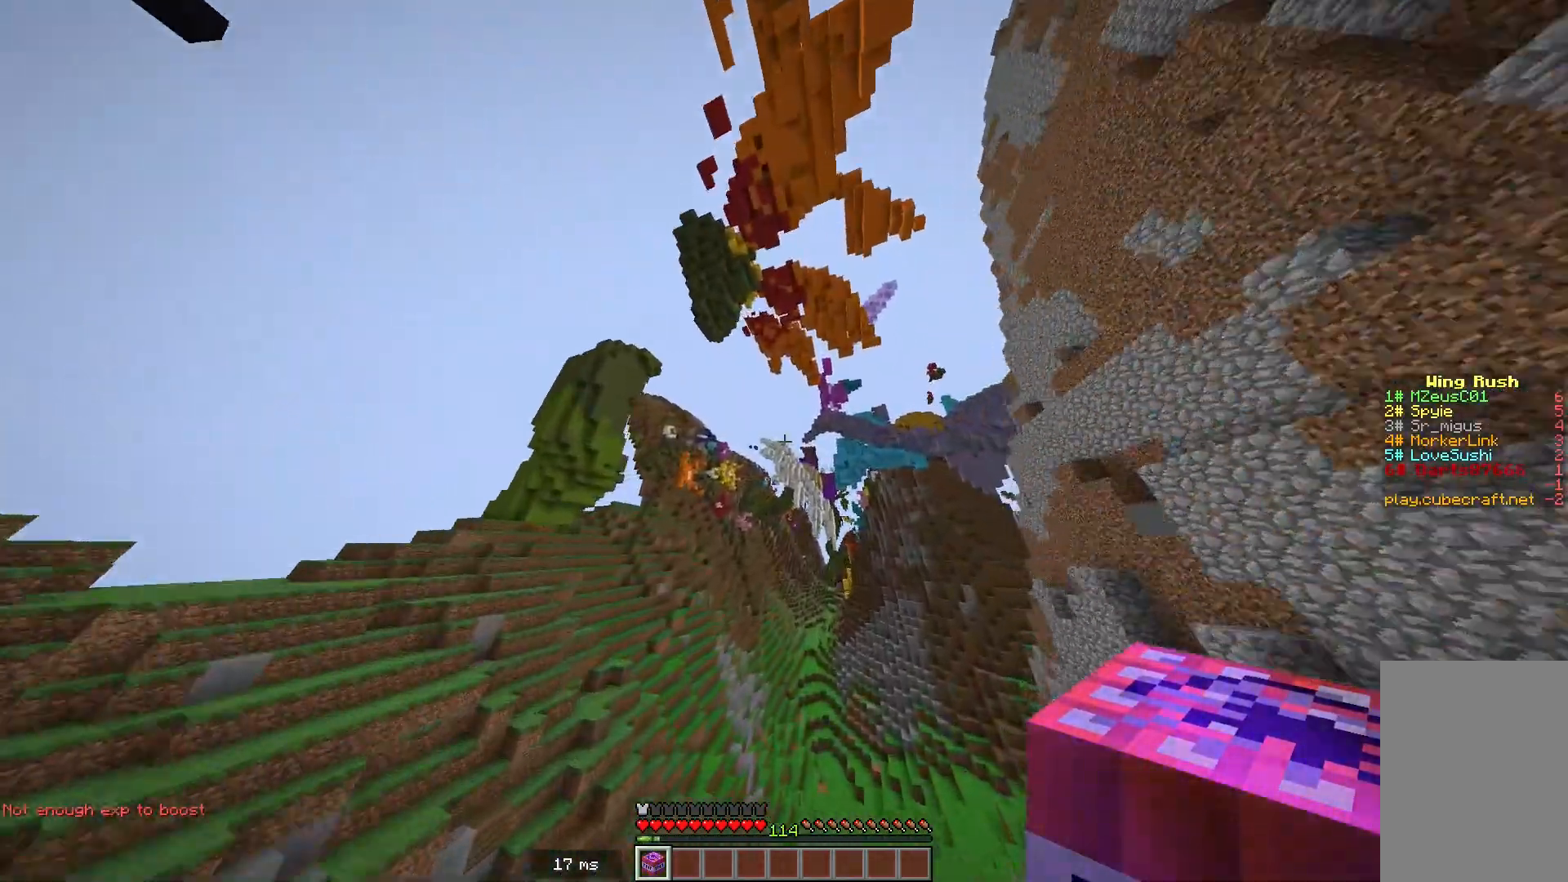
{"keys": ["w"], "mouse": [], "events": []}
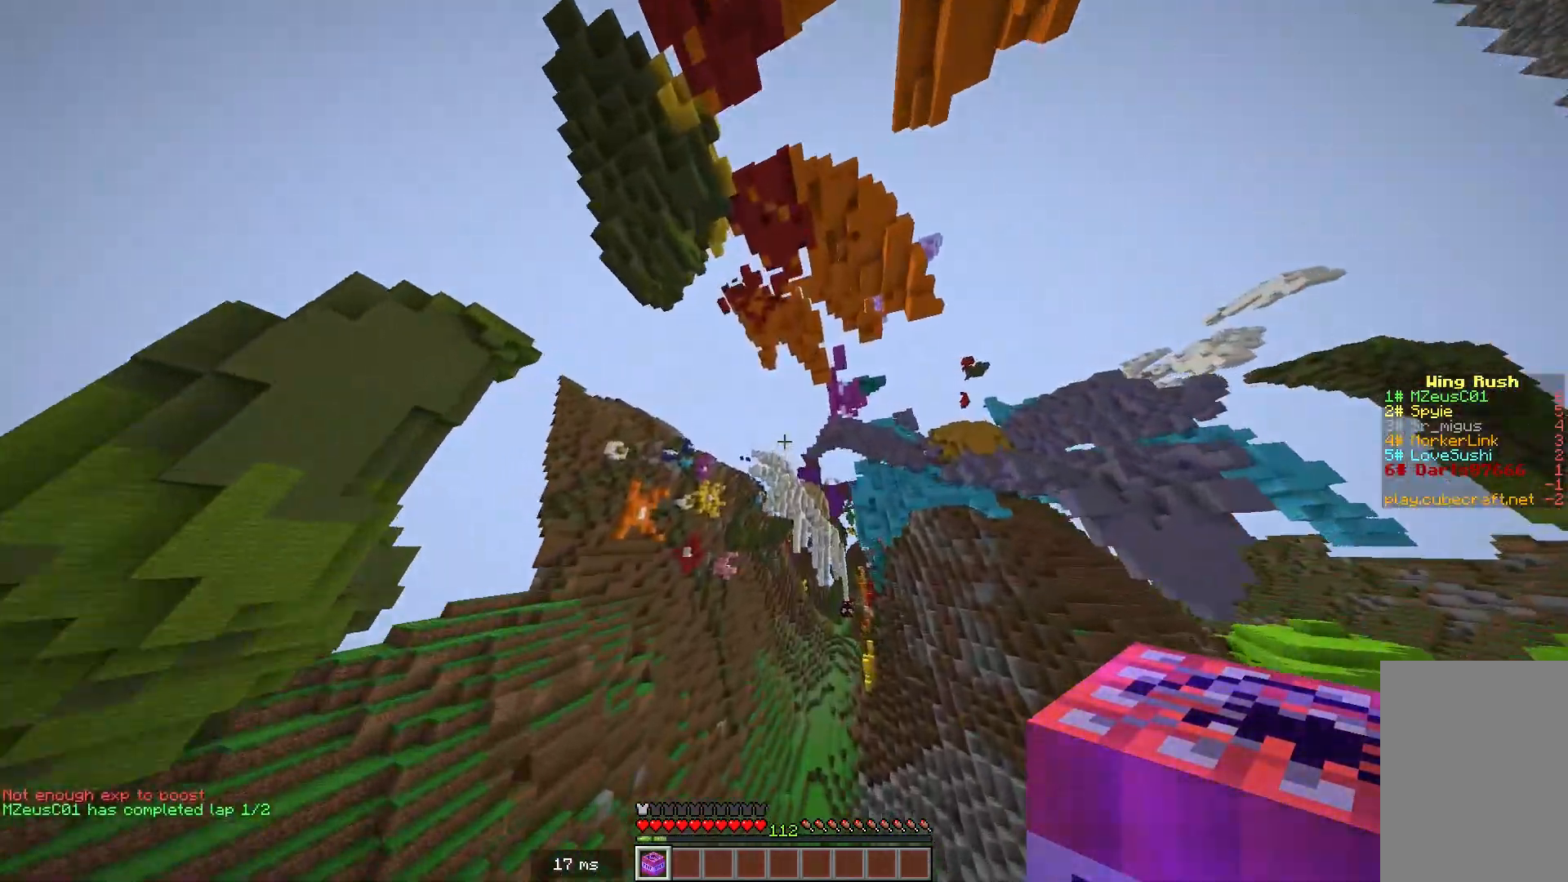
{"keys": ["w"], "mouse": [], "events": []}
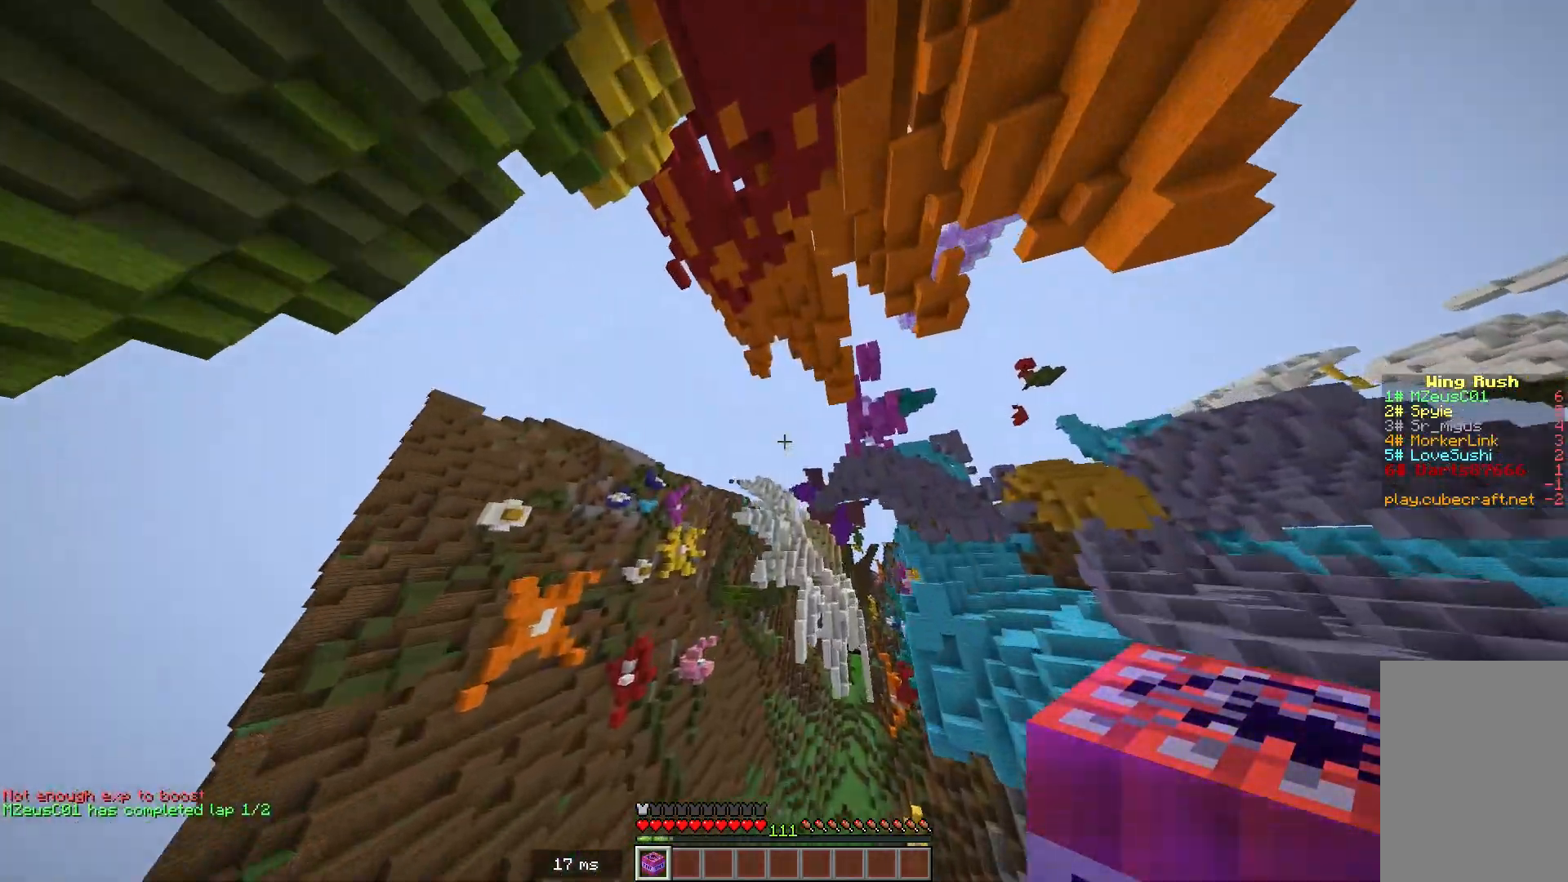
{"keys": ["w"], "mouse": [], "events": []}
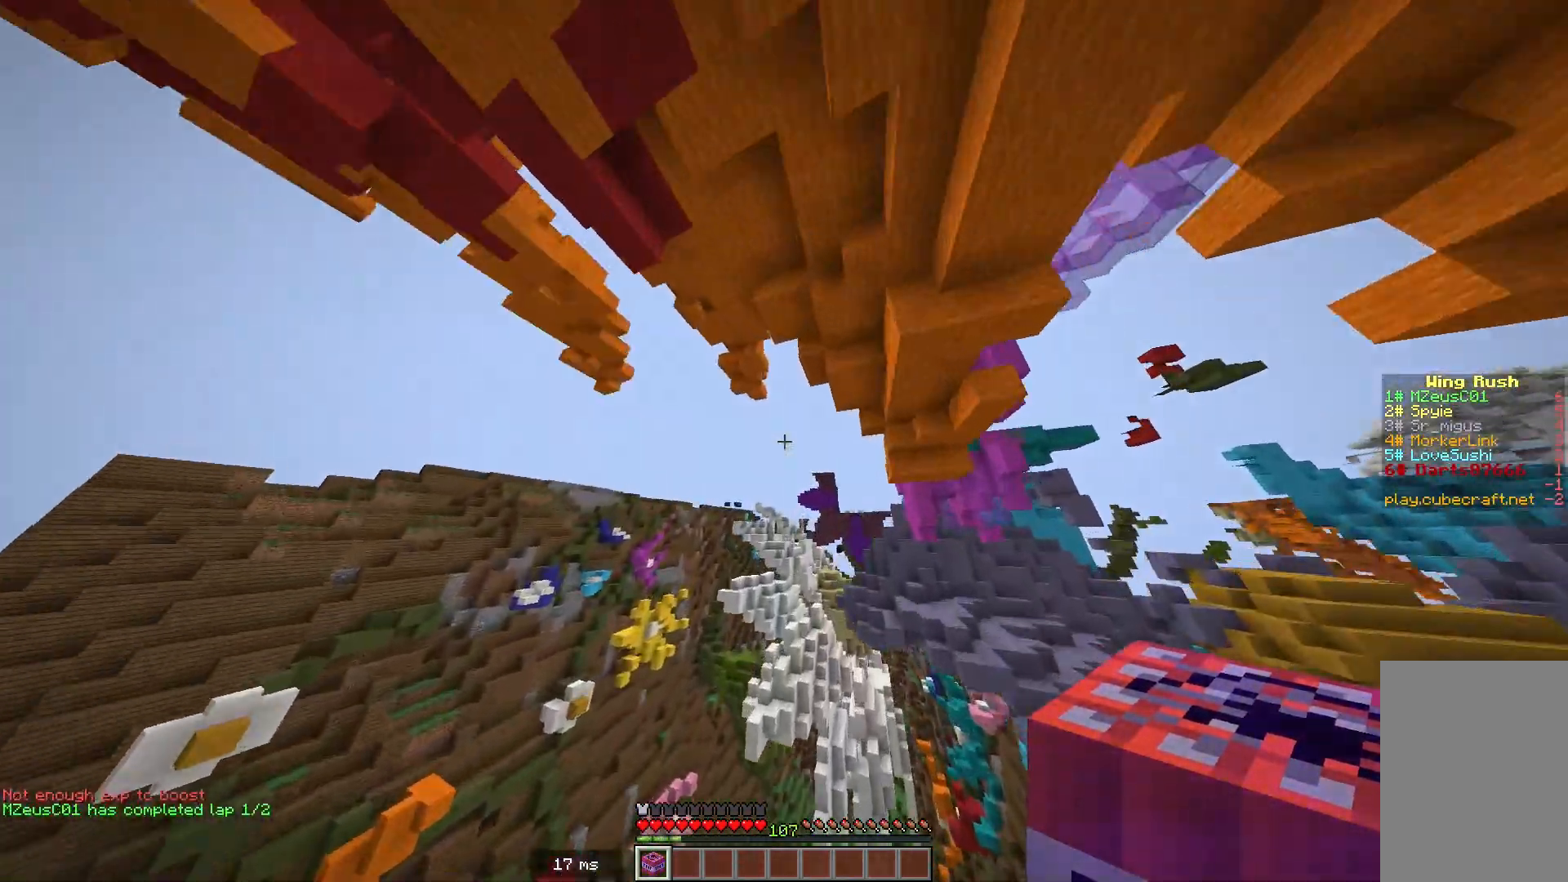
{"keys": ["w"], "mouse": [], "events": []}
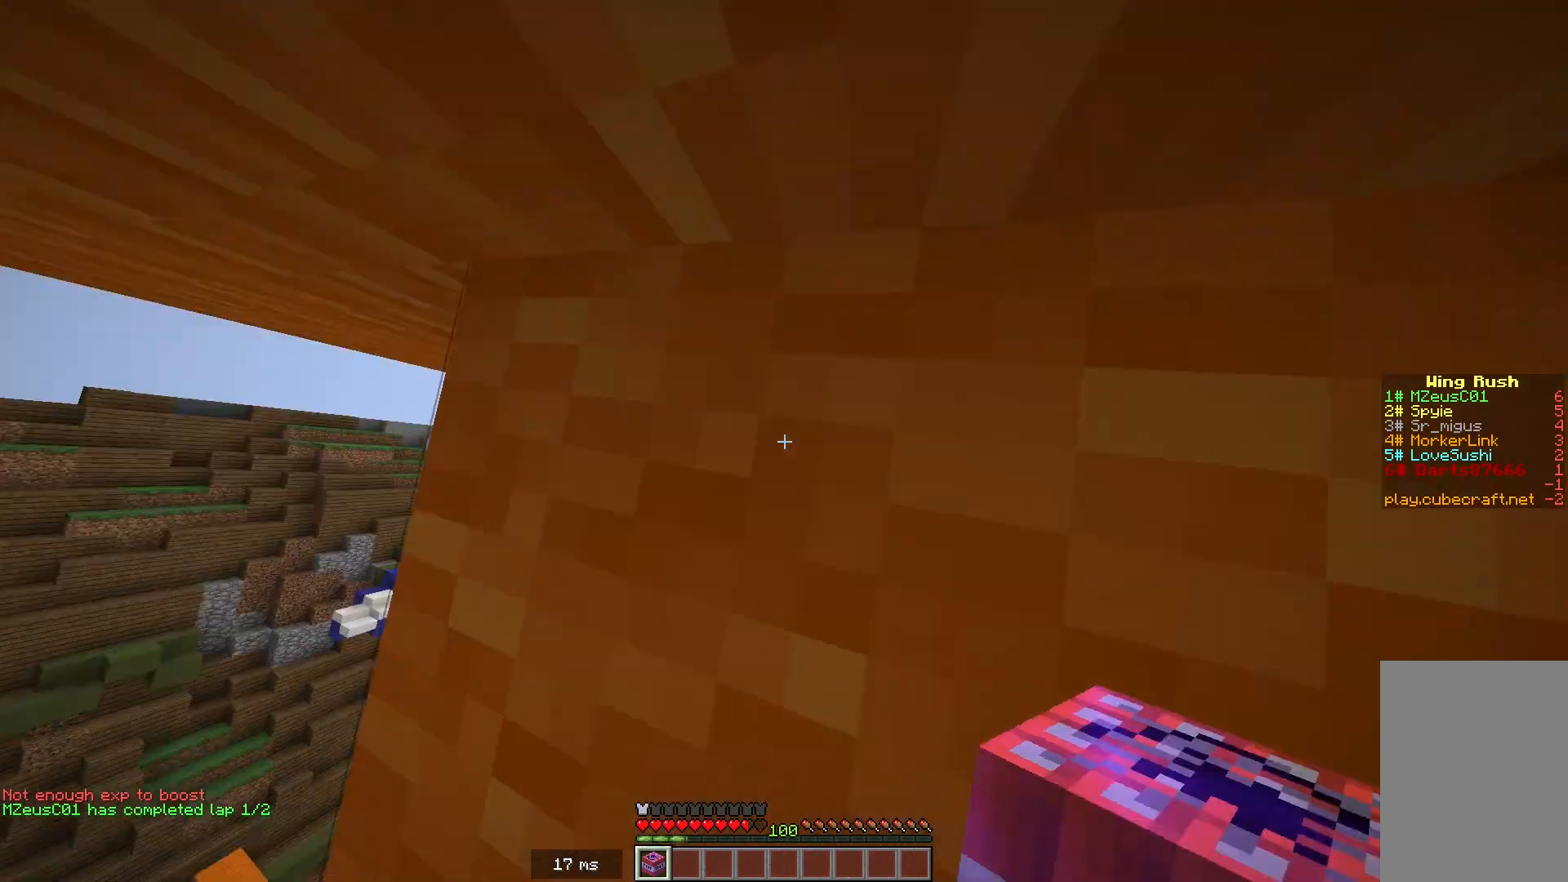
{"keys": ["w"], "mouse": [], "events": []}
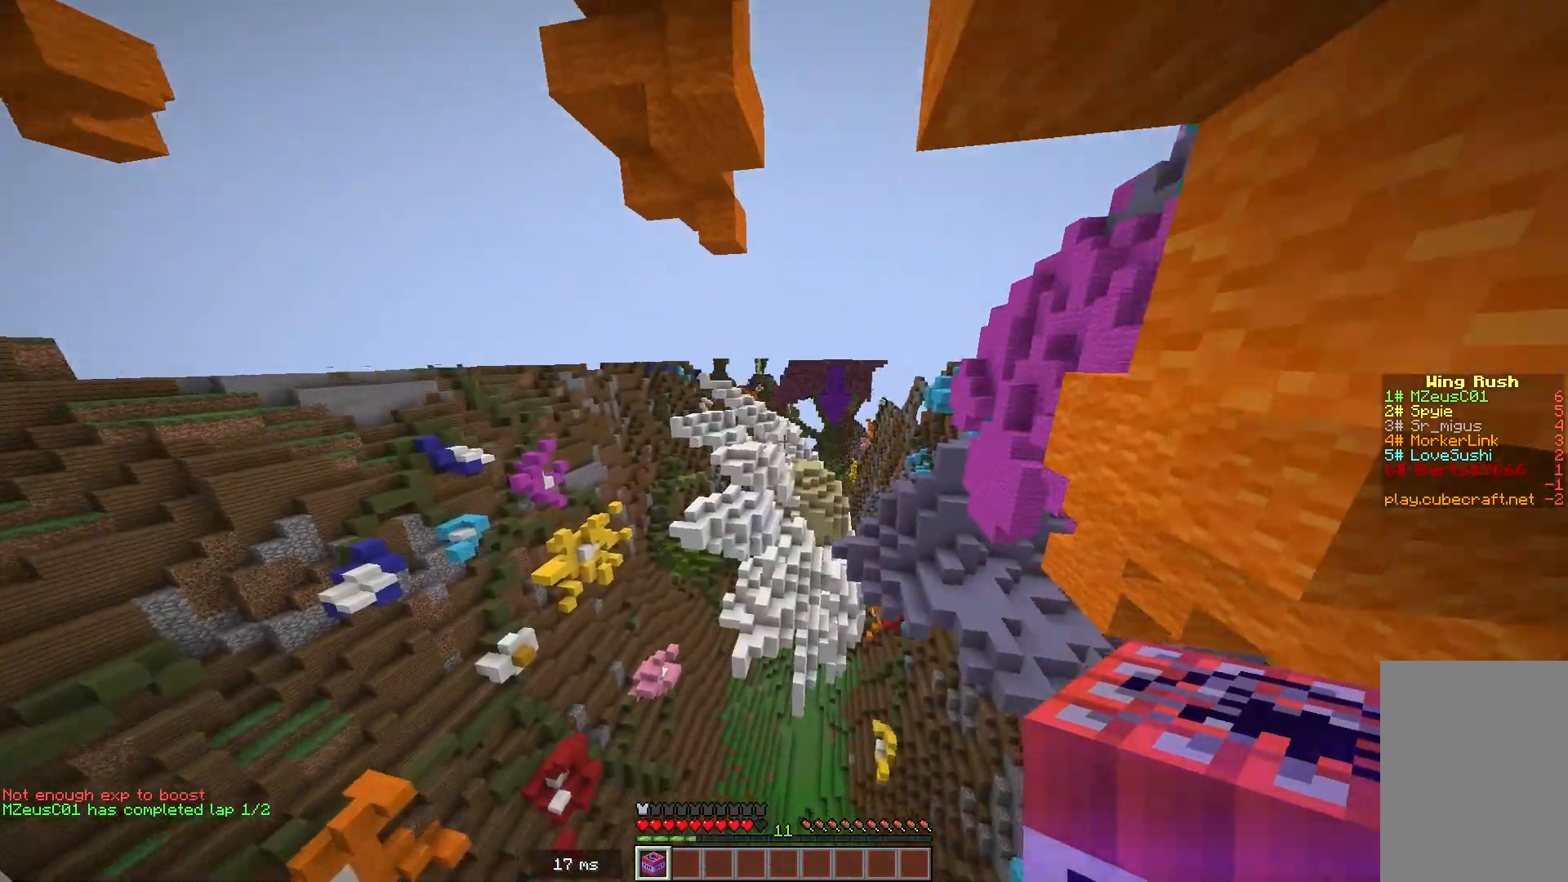
{"keys": ["w"], "mouse": [], "events": []}
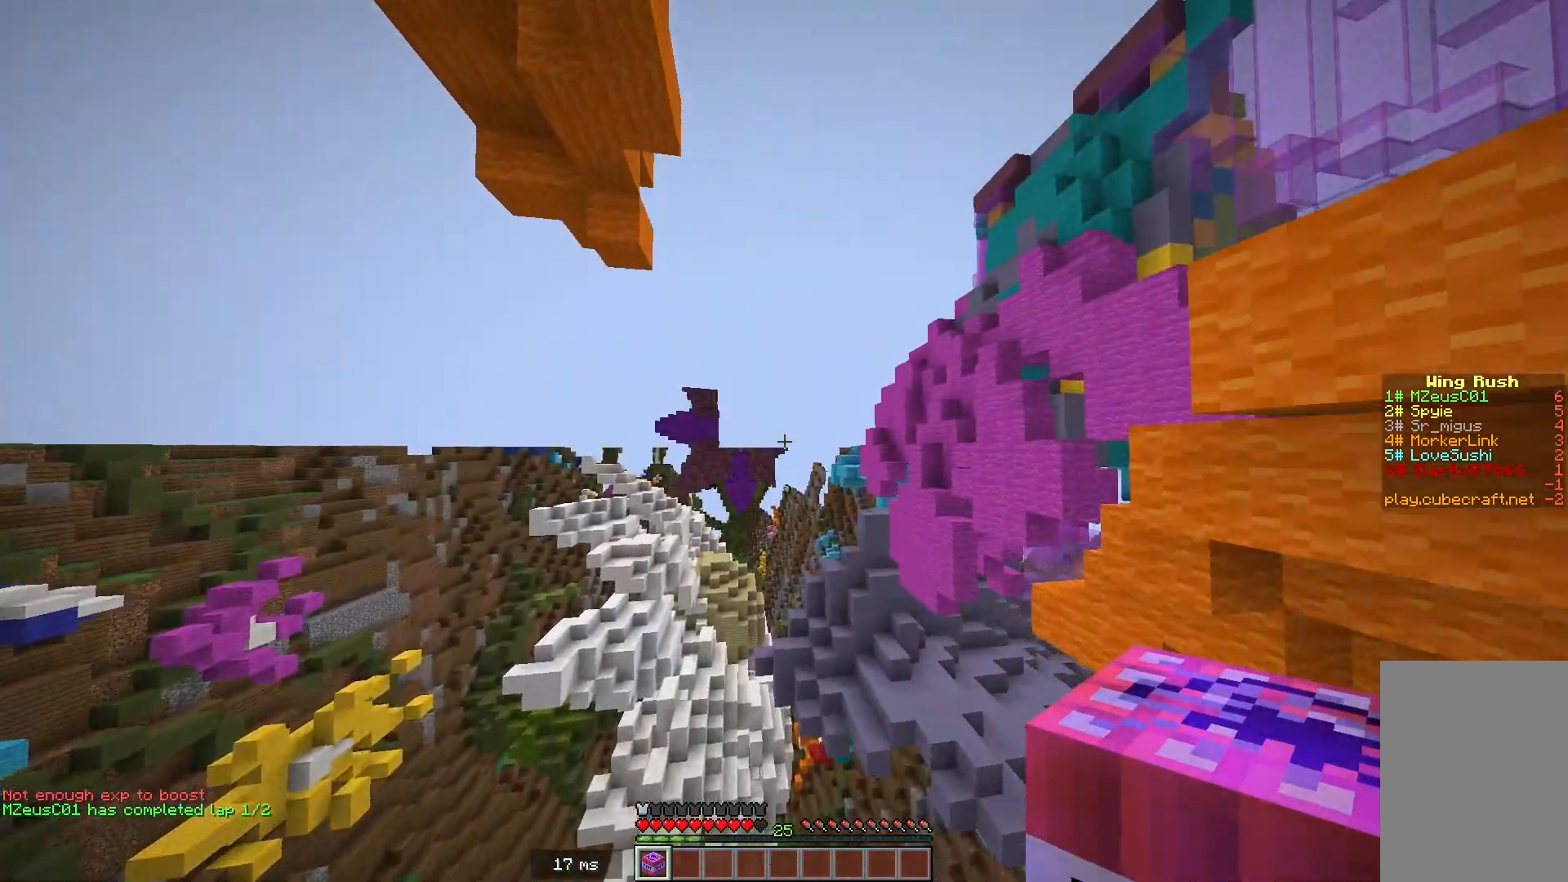
{"keys": ["w"], "mouse": [], "events": []}
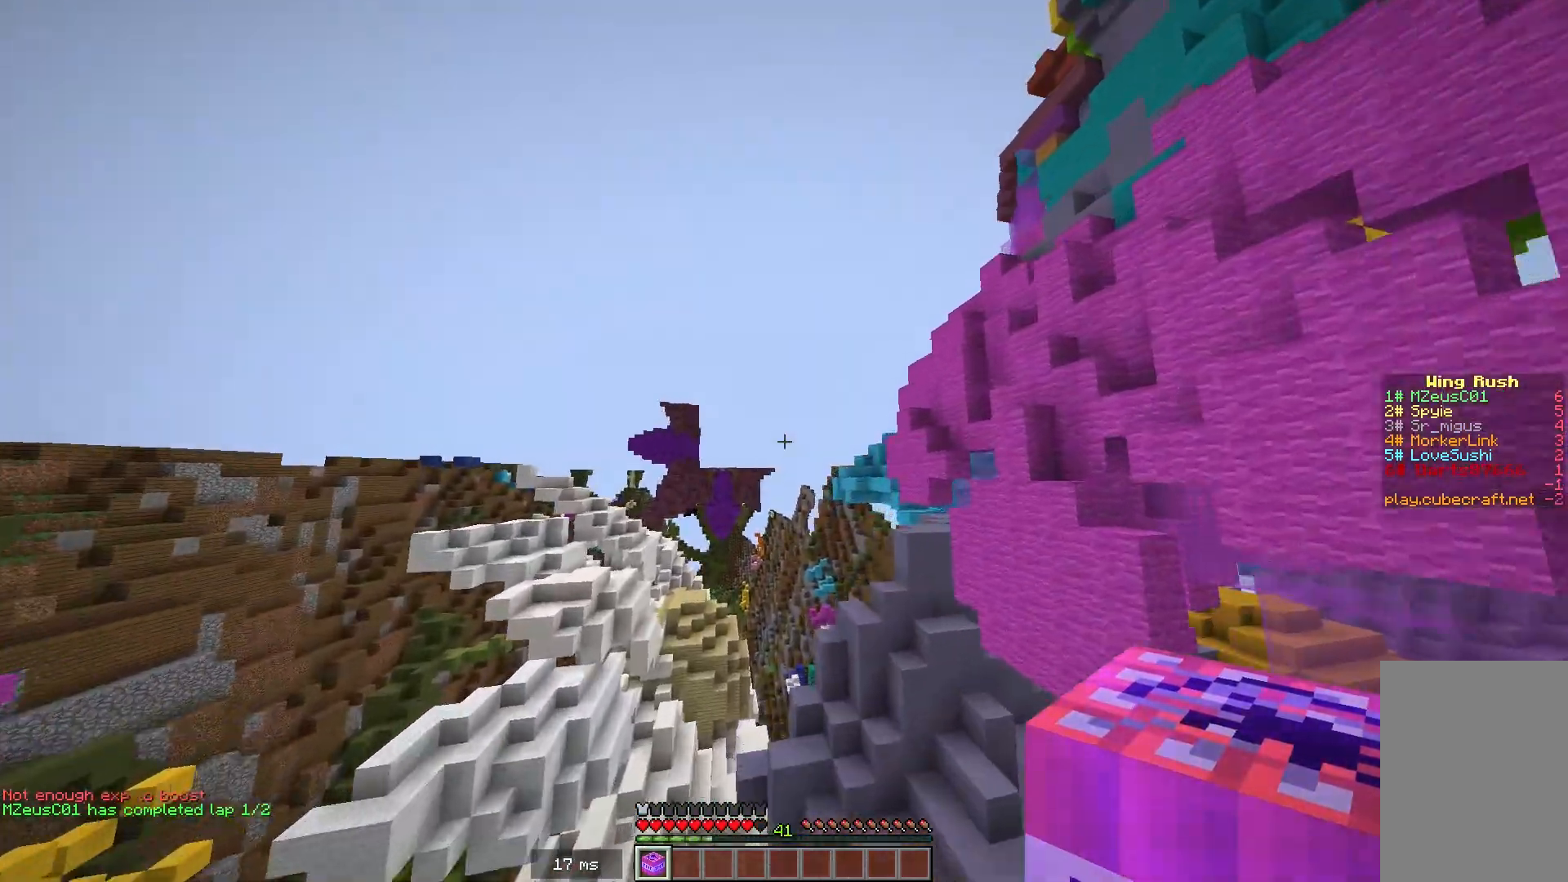
{"keys": ["w"], "mouse": [], "events": []}
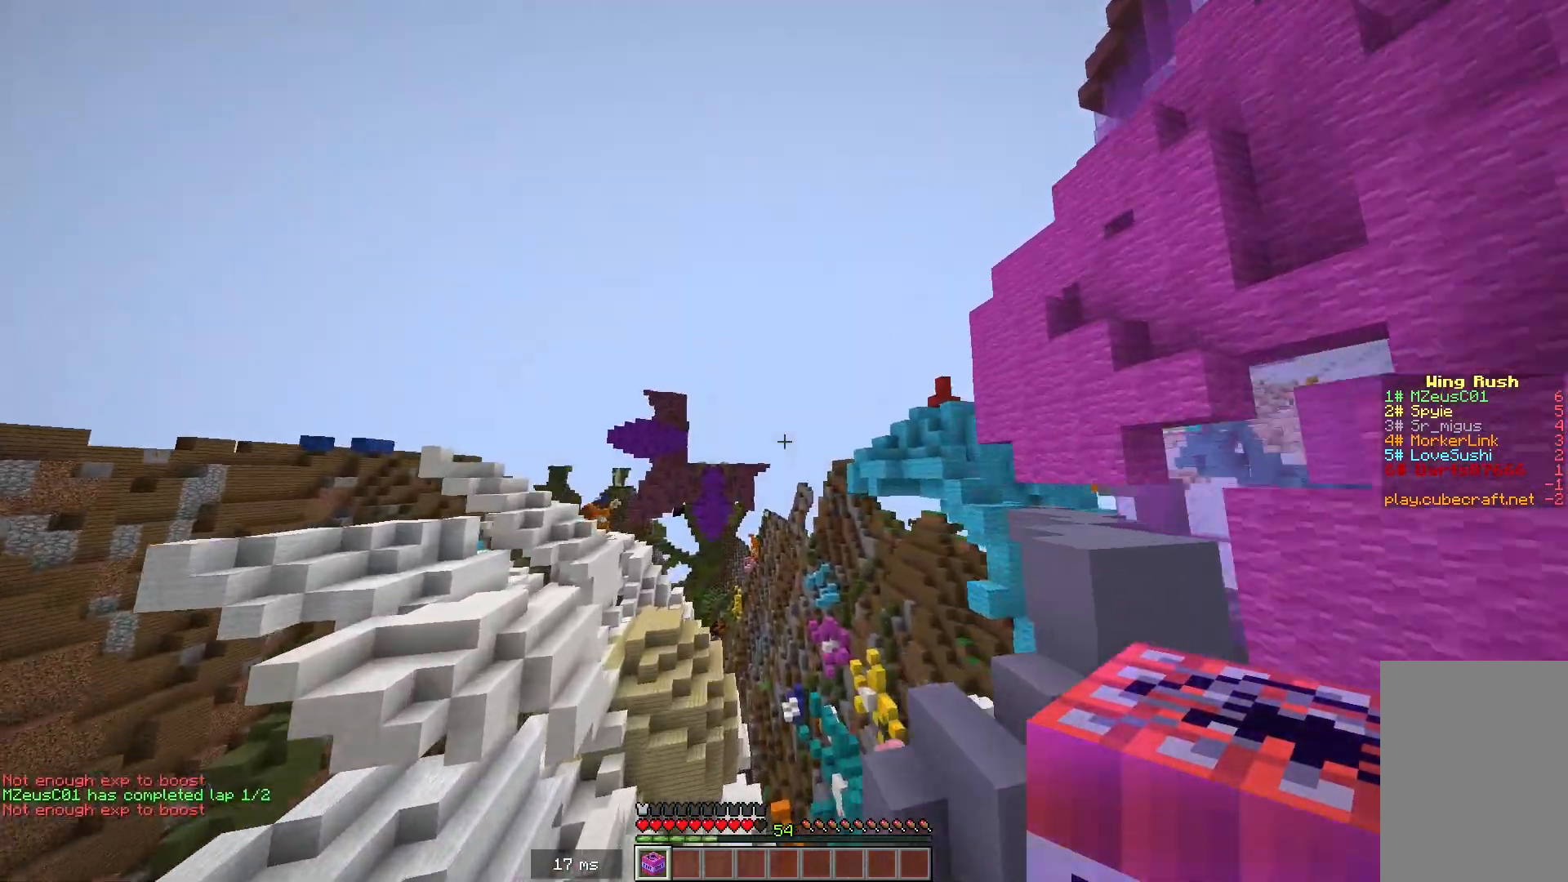
{"keys": ["w"], "mouse": [], "events": []}
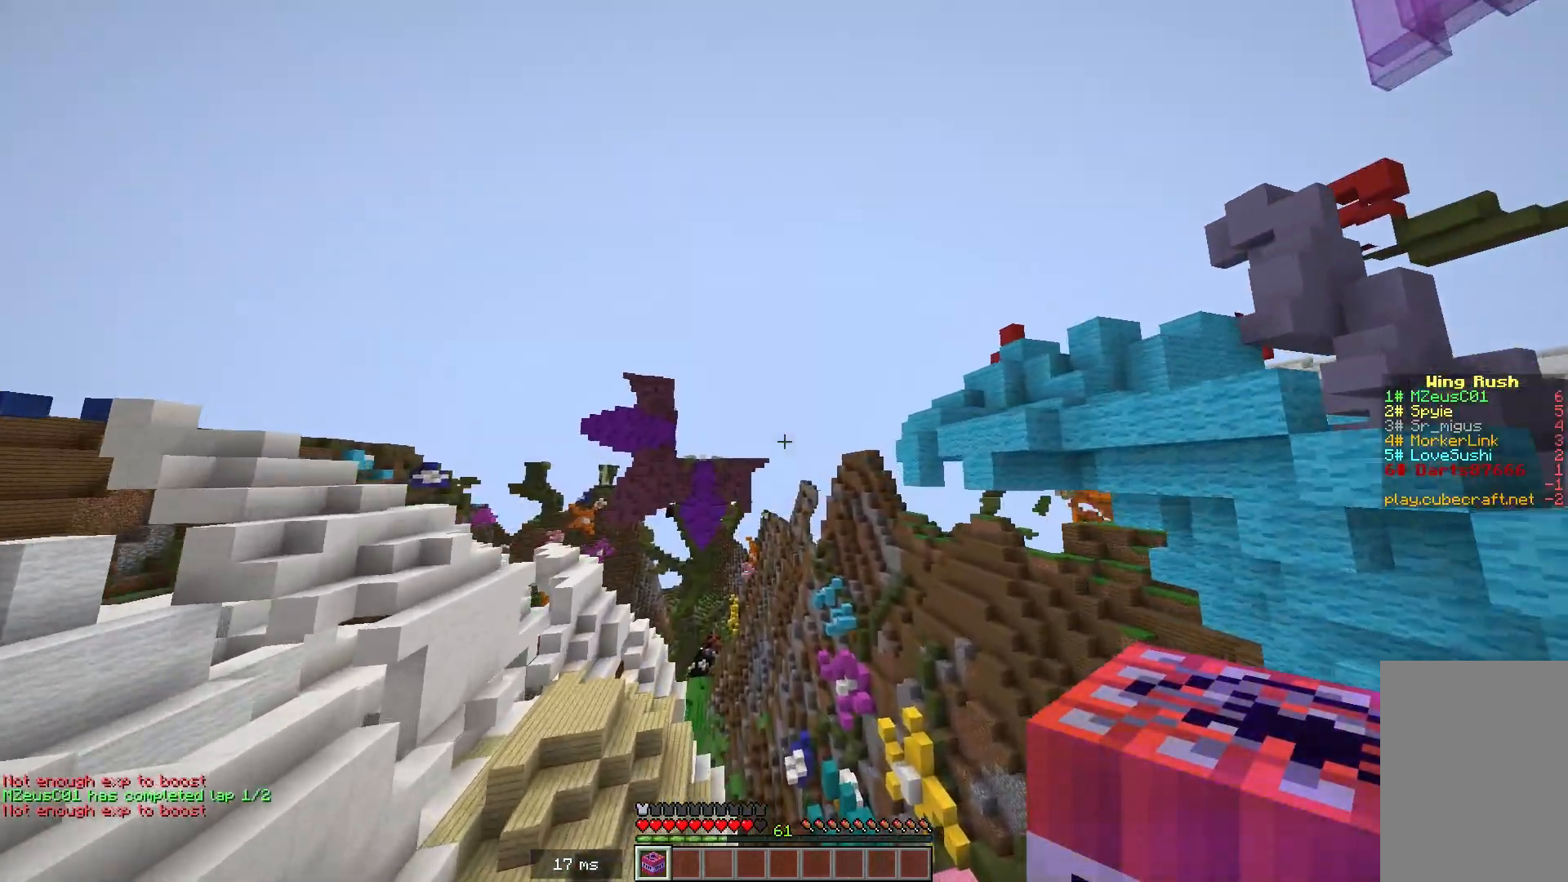
{"keys": ["w"], "mouse": [], "events": []}
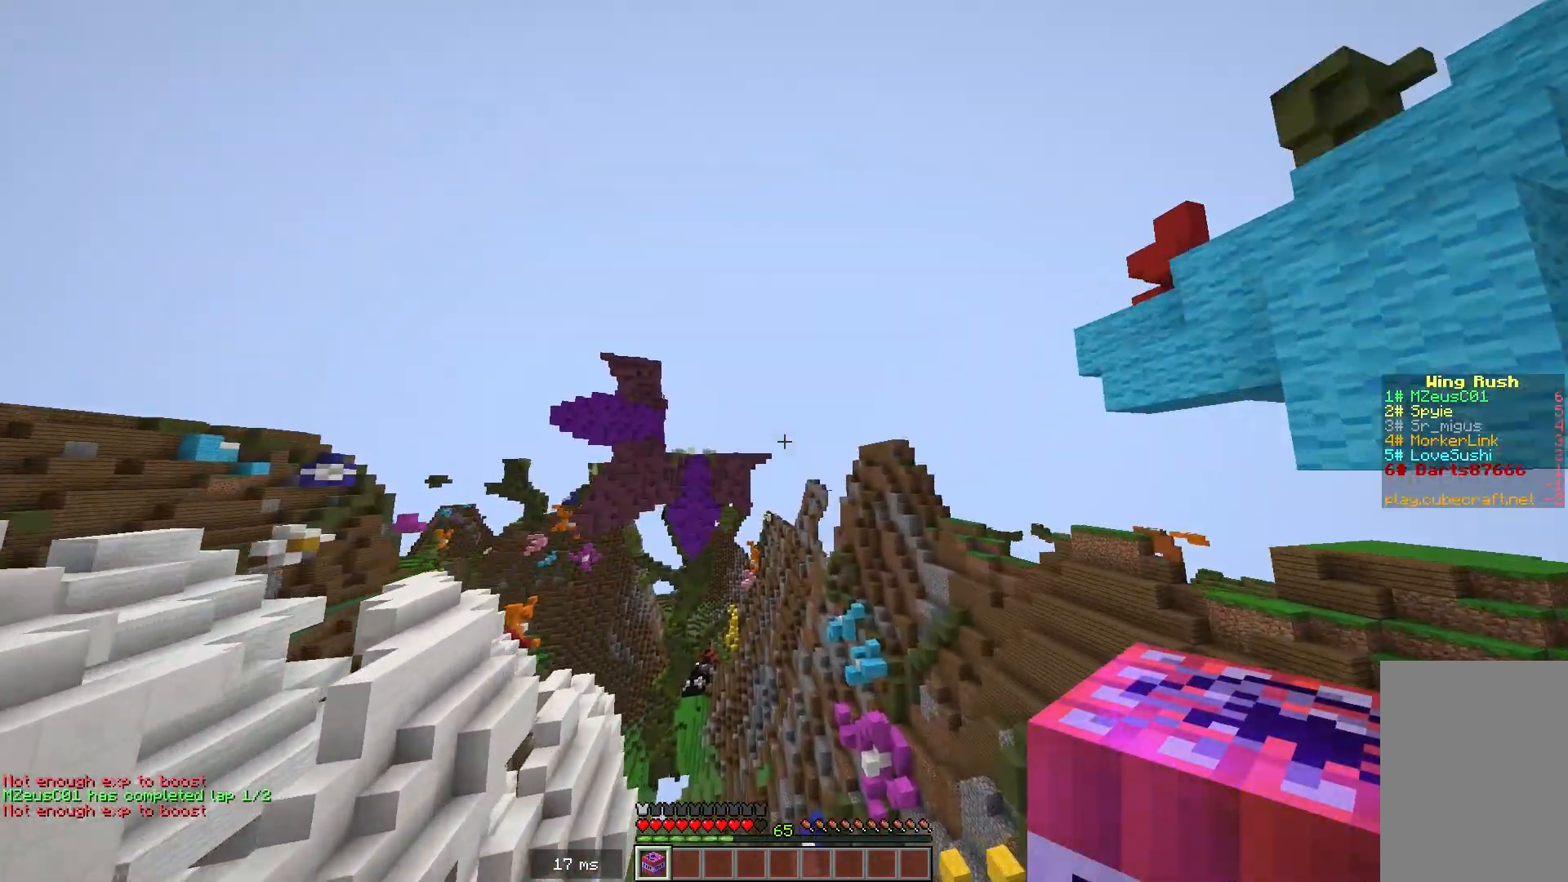
{"keys": ["w"], "mouse": [], "events": []}
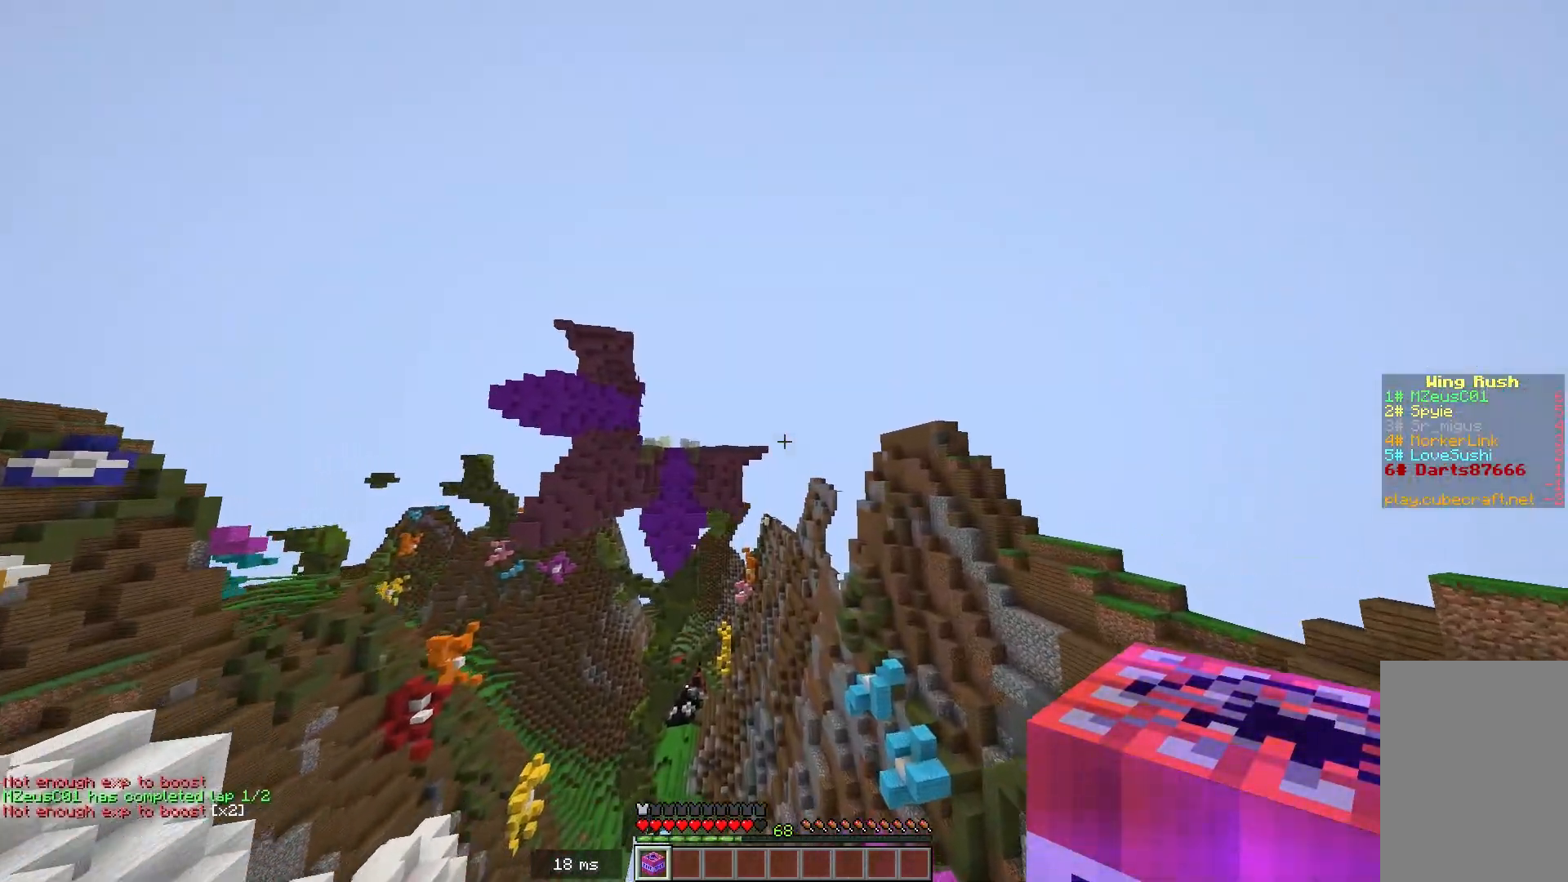
{"keys": ["w"], "mouse": [], "events": []}
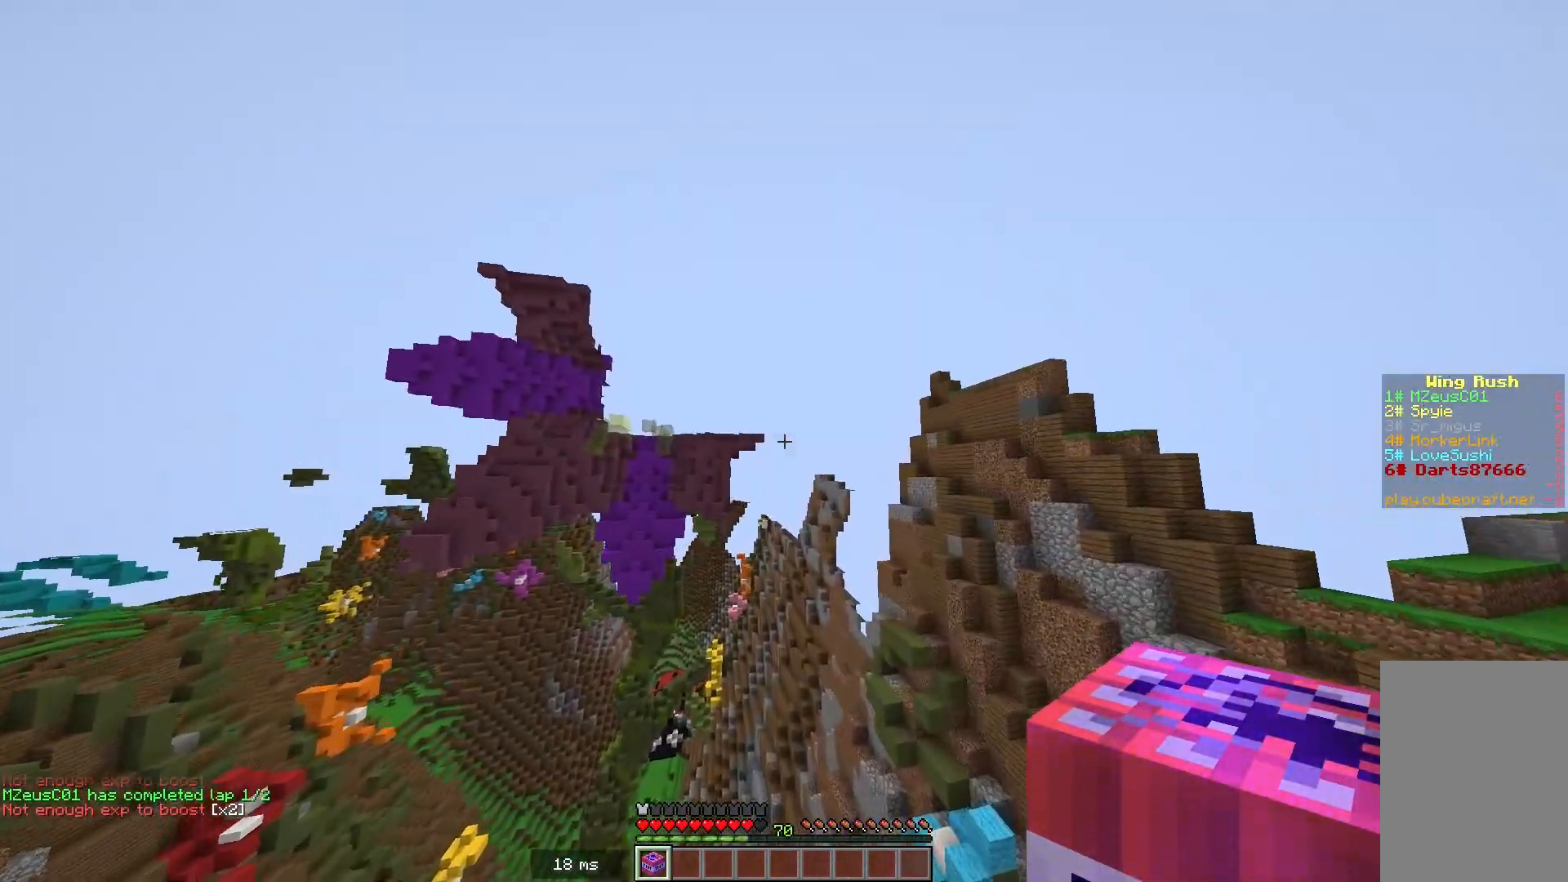
{"keys": ["w"], "mouse": [], "events": []}